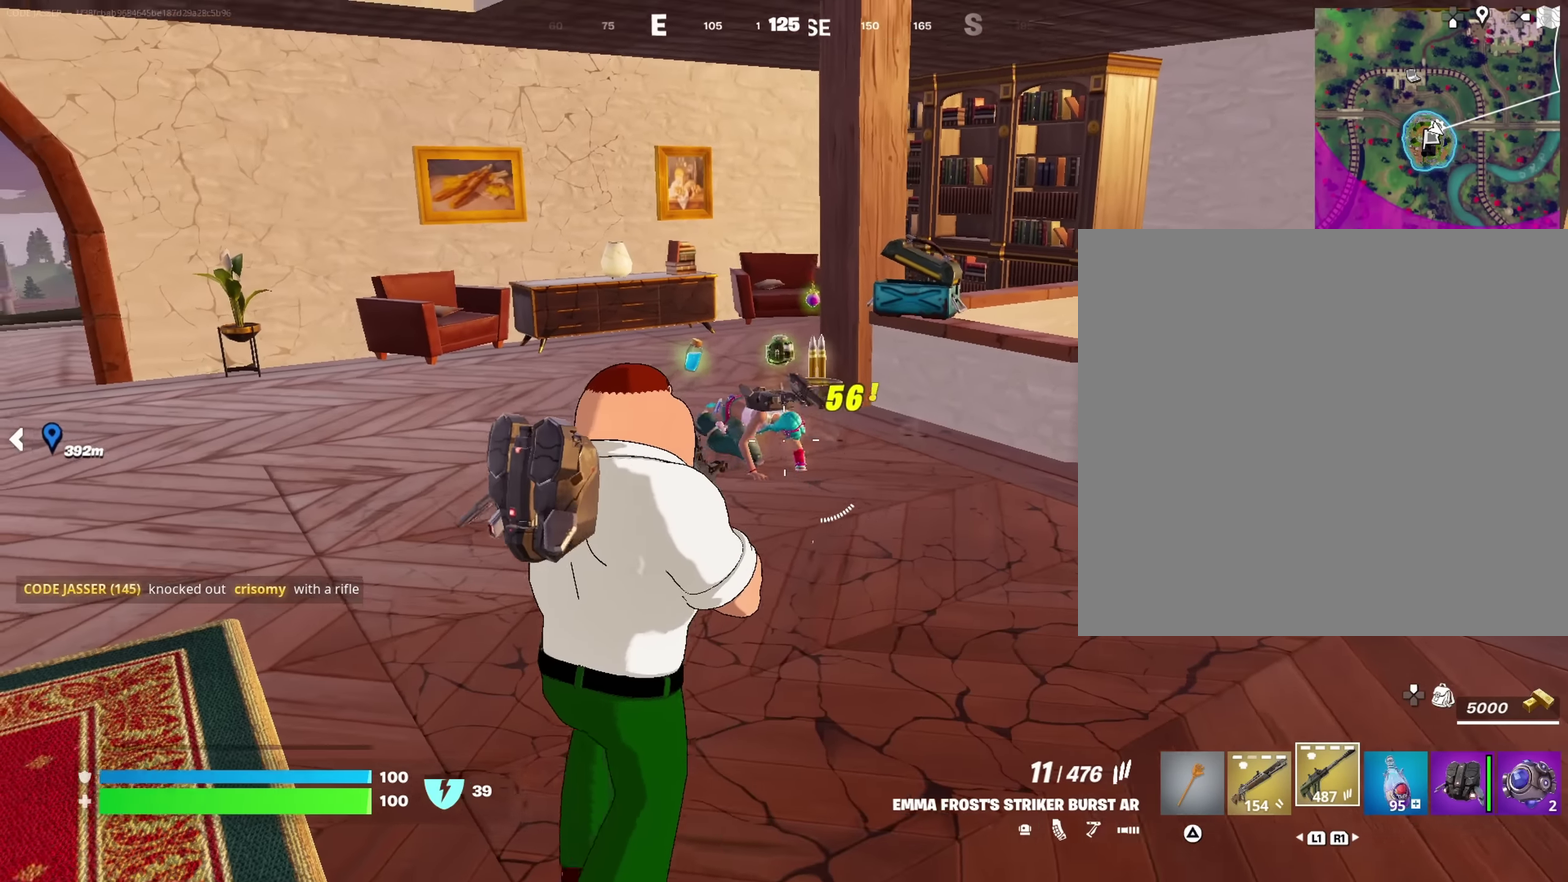
Gameplay with a controller (PlayStation layout); each line is a JSON object with the inputs held at the frame after it (dt_ms = milliseconds from this image to that frame). "events" lists button and stick changes between this image and that frame as [ms after this image, input, new state], when the widget could be followed in between. This document gives stick clicks only as held states, not as events.
{"dt_ms": 350, "buttons": [], "left_stick": "up", "right_stick": "center", "events": [[33, "left_stick", "up"], [267, "R2", "up"]]}
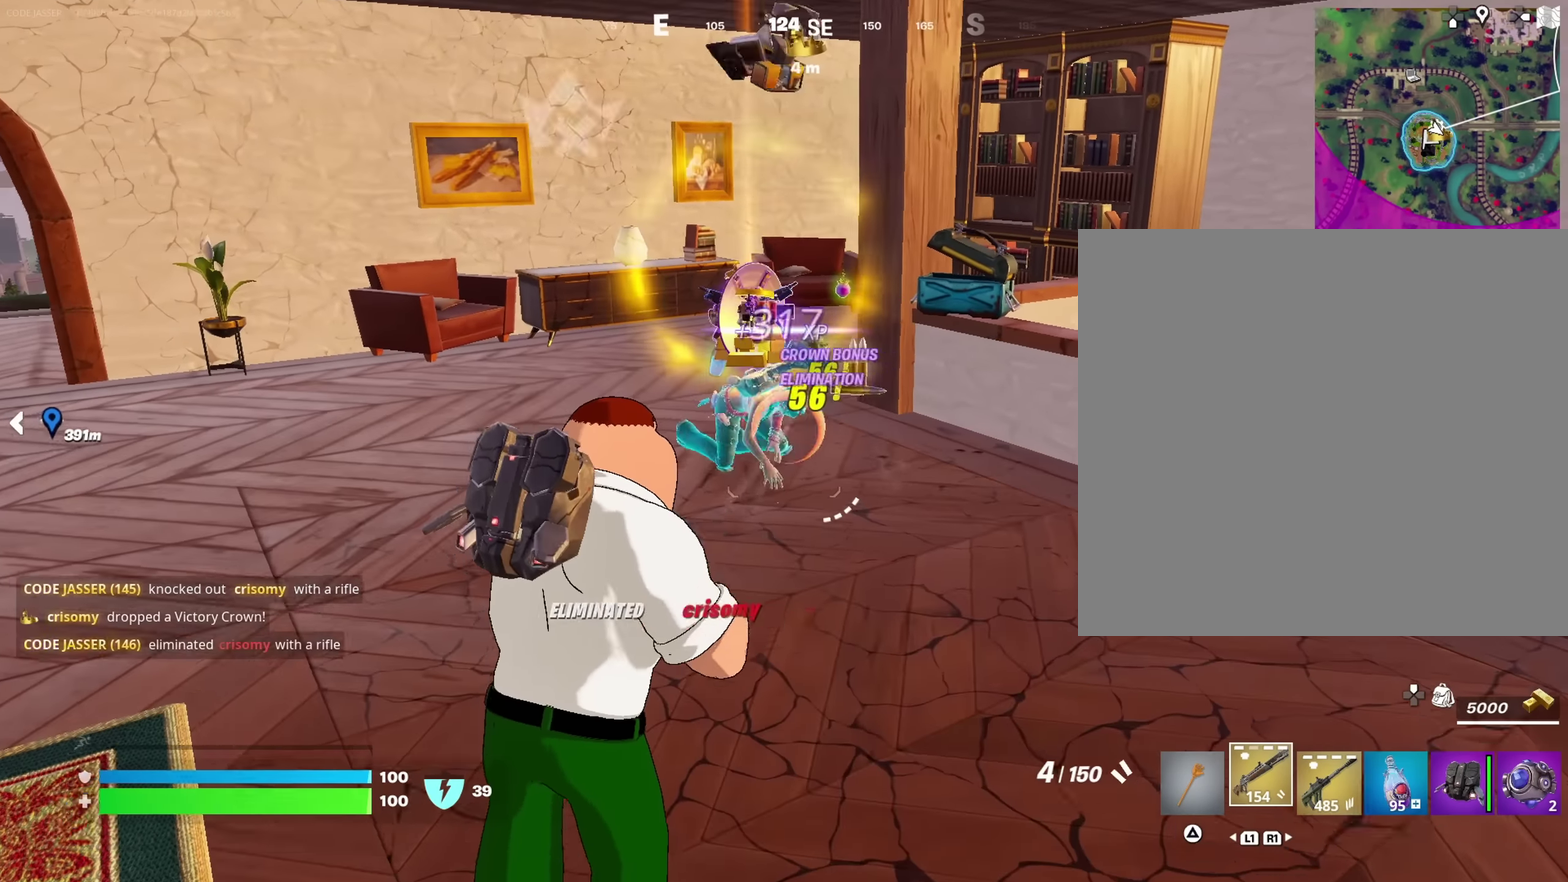
{"dt_ms": 550, "buttons": [], "left_stick": "up-left", "right_stick": "left"}
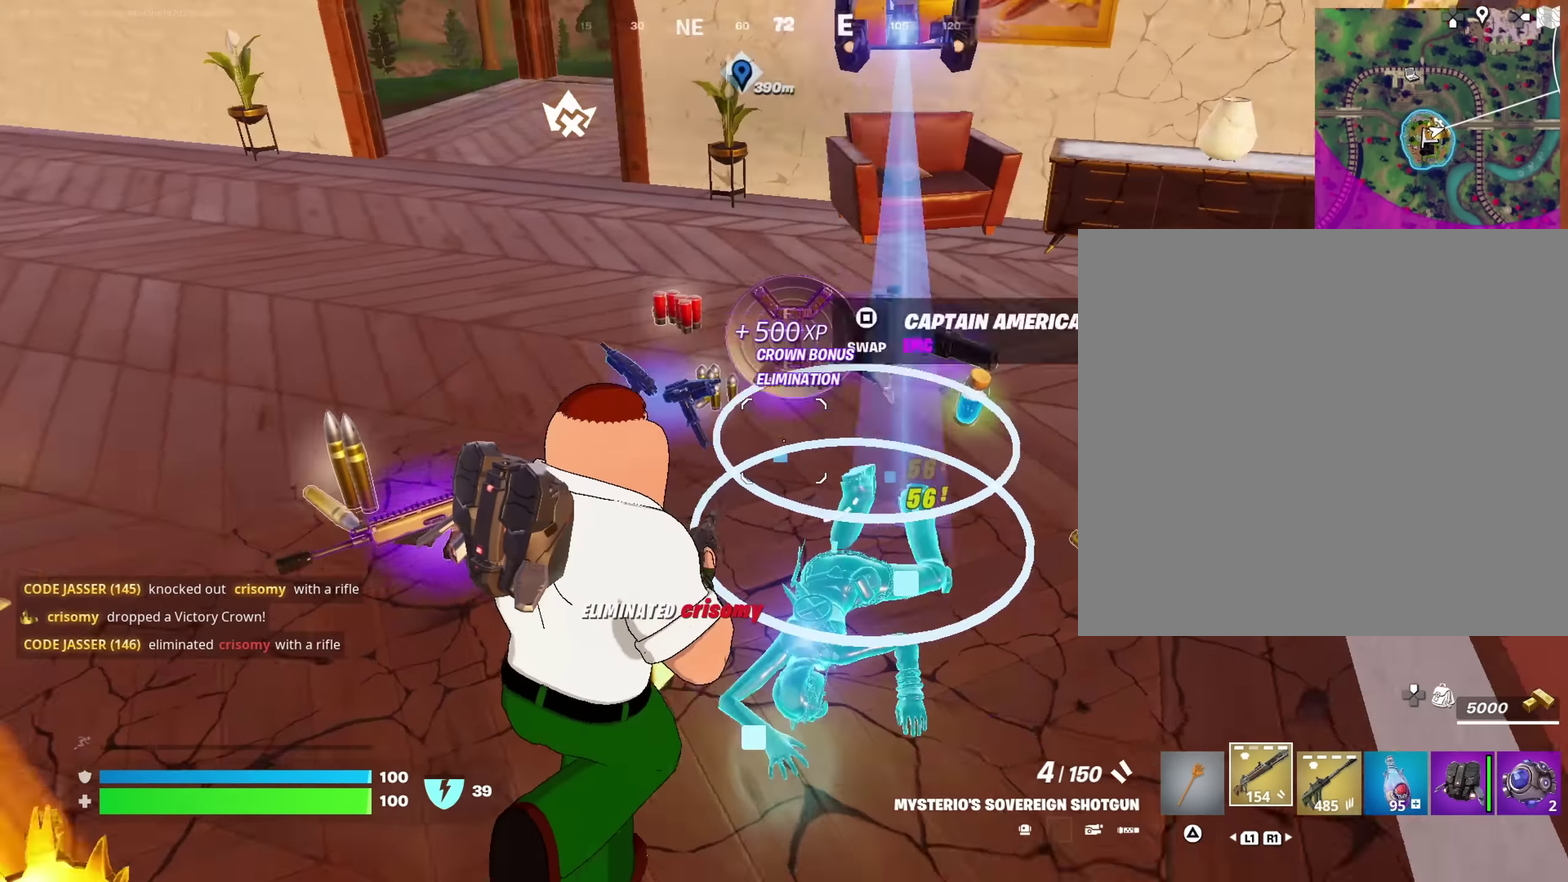
{"dt_ms": 450, "buttons": [], "left_stick": "up-right", "right_stick": "center", "events": [[117, "right_stick", "center"], [167, "left_stick", "up-right"]]}
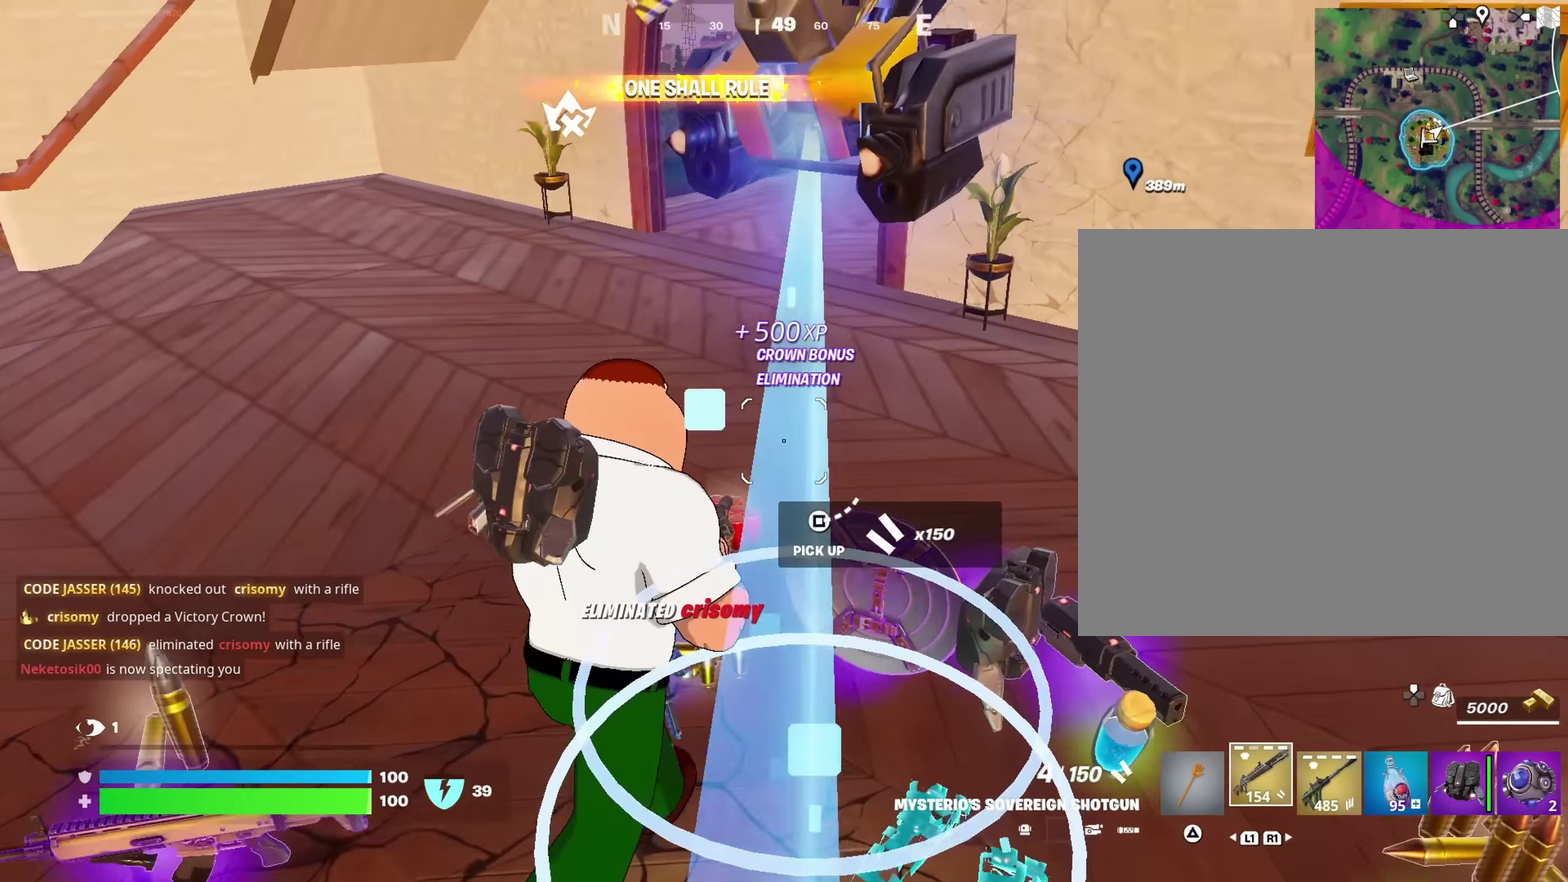
{"dt_ms": 550, "buttons": [], "left_stick": "down", "right_stick": "center", "events": [[17, "right_stick", "right"], [50, "left_stick", "up"], [100, "left_stick", "up-left"], [183, "left_stick", "left"], [283, "left_stick", "down-left"], [350, "left_stick", "down"], [483, "right_stick", "center"]]}
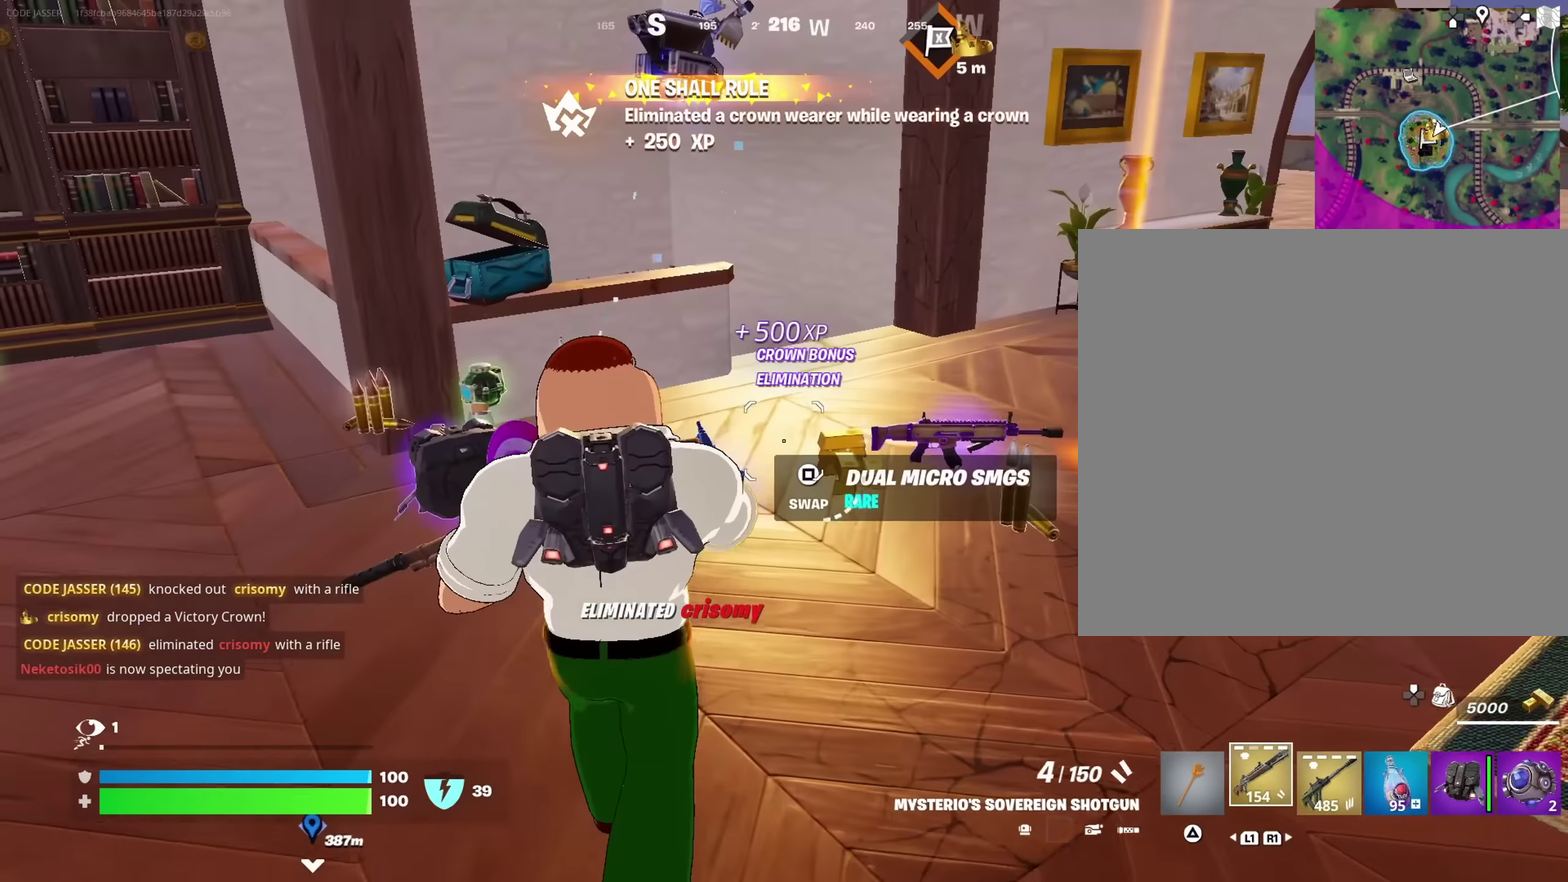
{"dt_ms": 450, "buttons": [], "left_stick": "down-right", "right_stick": "center", "events": [[67, "left_stick", "down-right"], [217, "left_stick", "down"], [333, "left_stick", "down-right"]]}
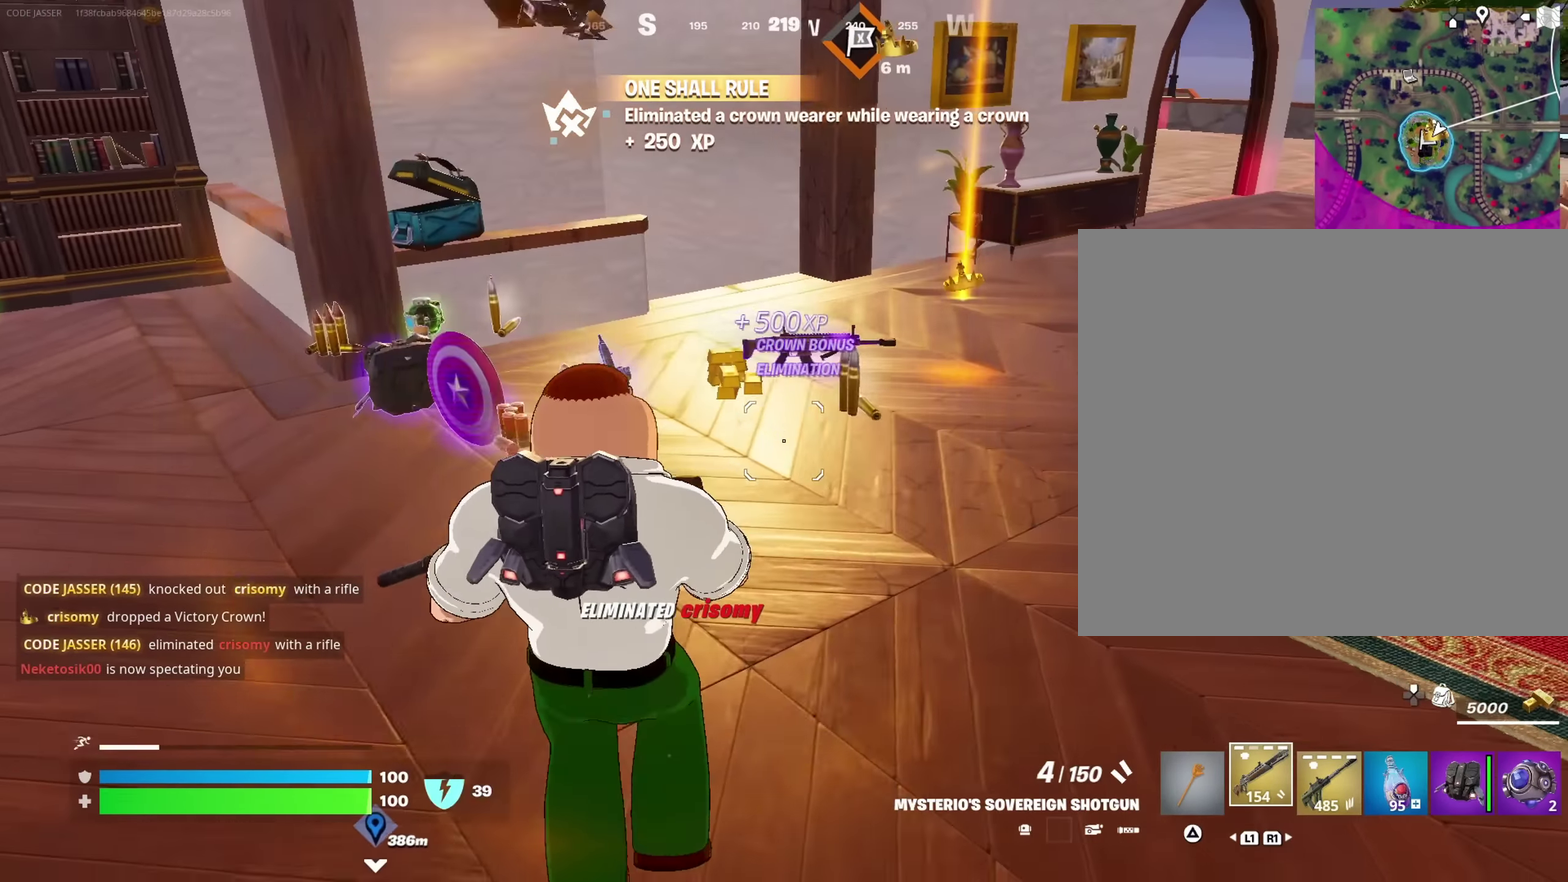
{"dt_ms": 550, "buttons": [], "left_stick": "up-right", "right_stick": "center", "events": [[33, "left_stick", "right"], [117, "left_stick", "up-right"], [167, "SQUARE", "down"], [250, "SQUARE", "up"], [417, "right_stick", "left"], [483, "right_stick", "center"]]}
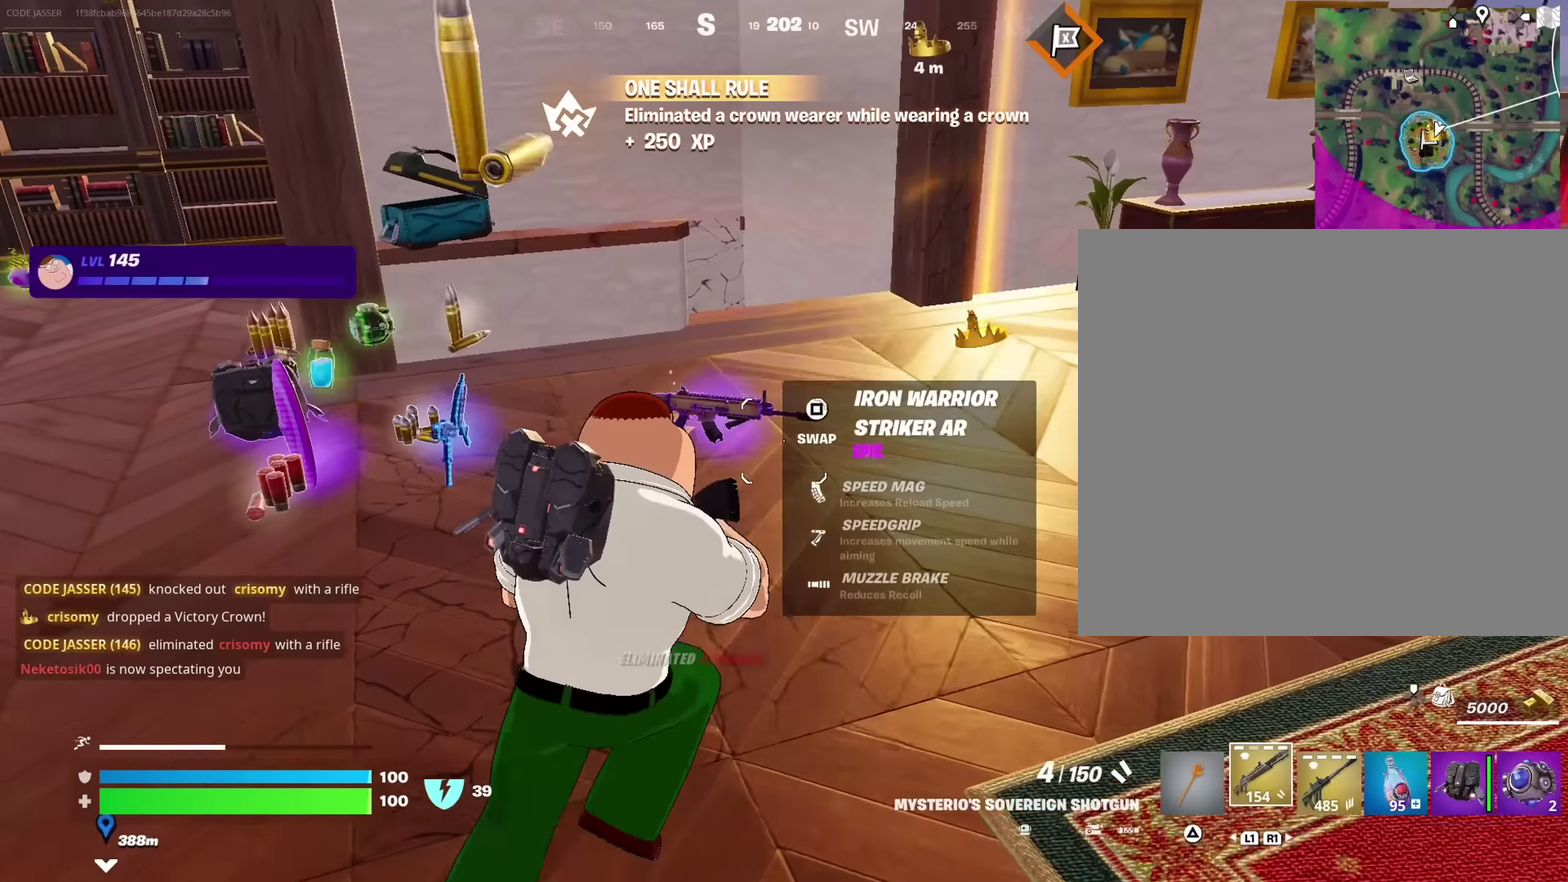
{"dt_ms": 450, "buttons": [], "left_stick": "up", "right_stick": "center", "events": [[133, "left_stick", "up"], [333, "left_stick", "up-left"], [400, "left_stick", "up"]]}
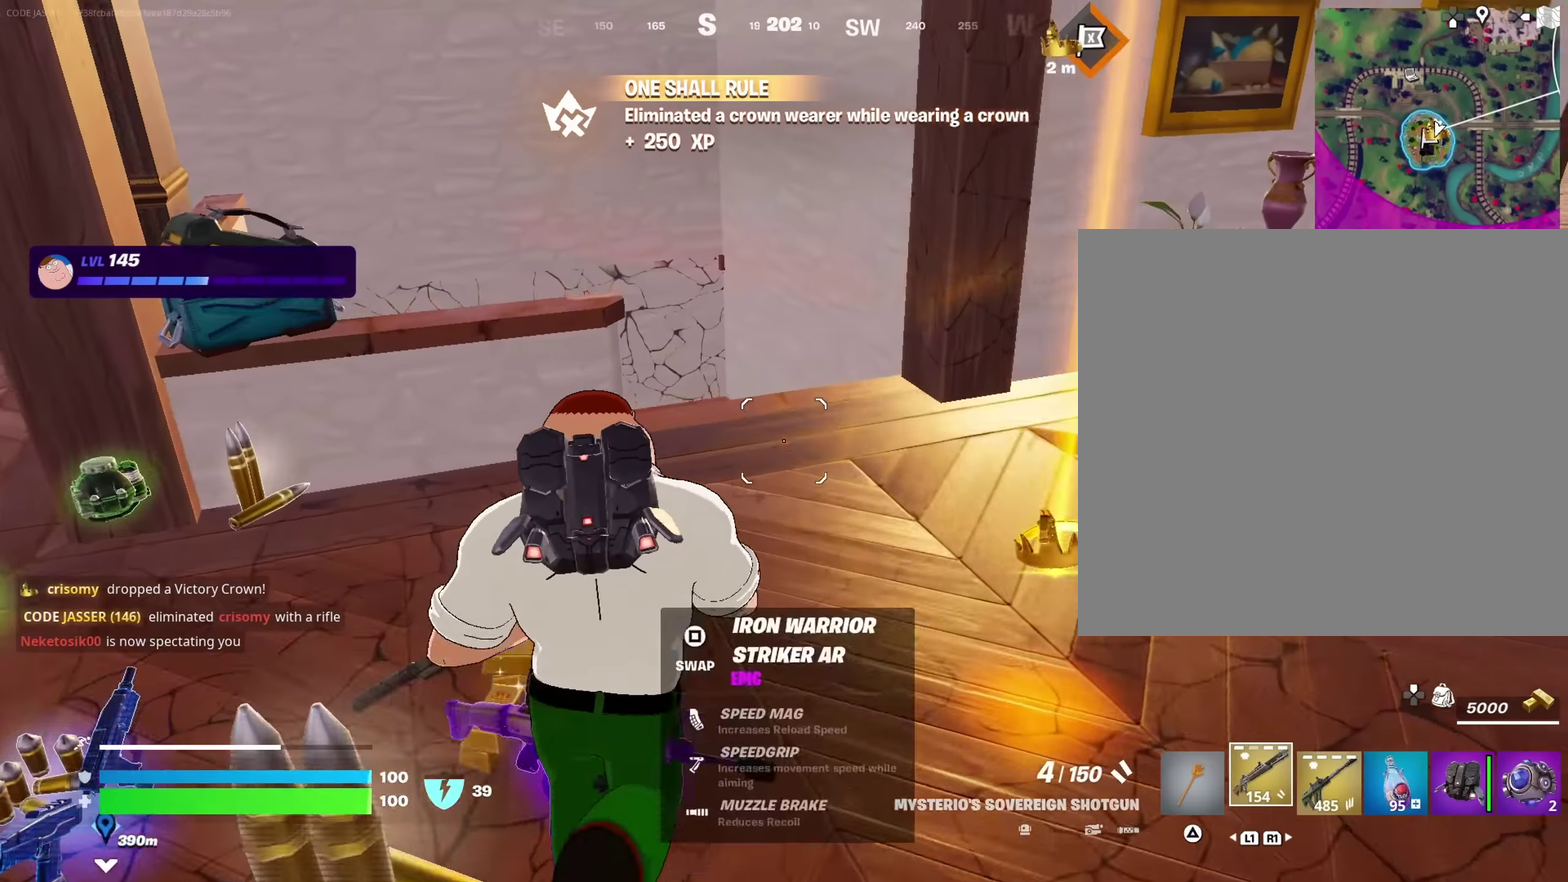
{"dt_ms": 550, "buttons": [], "left_stick": "up-left", "right_stick": "center", "events": [[33, "left_stick", "up-right"], [50, "right_stick", "down-left"], [133, "right_stick", "center"], [217, "CROSS", "down"], [250, "SQUARE", "down"], [283, "CROSS", "up"], [283, "left_stick", "up"], [300, "SQUARE", "up"], [300, "right_stick", "down-left"], [383, "right_stick", "center"], [450, "left_stick", "up-left"]]}
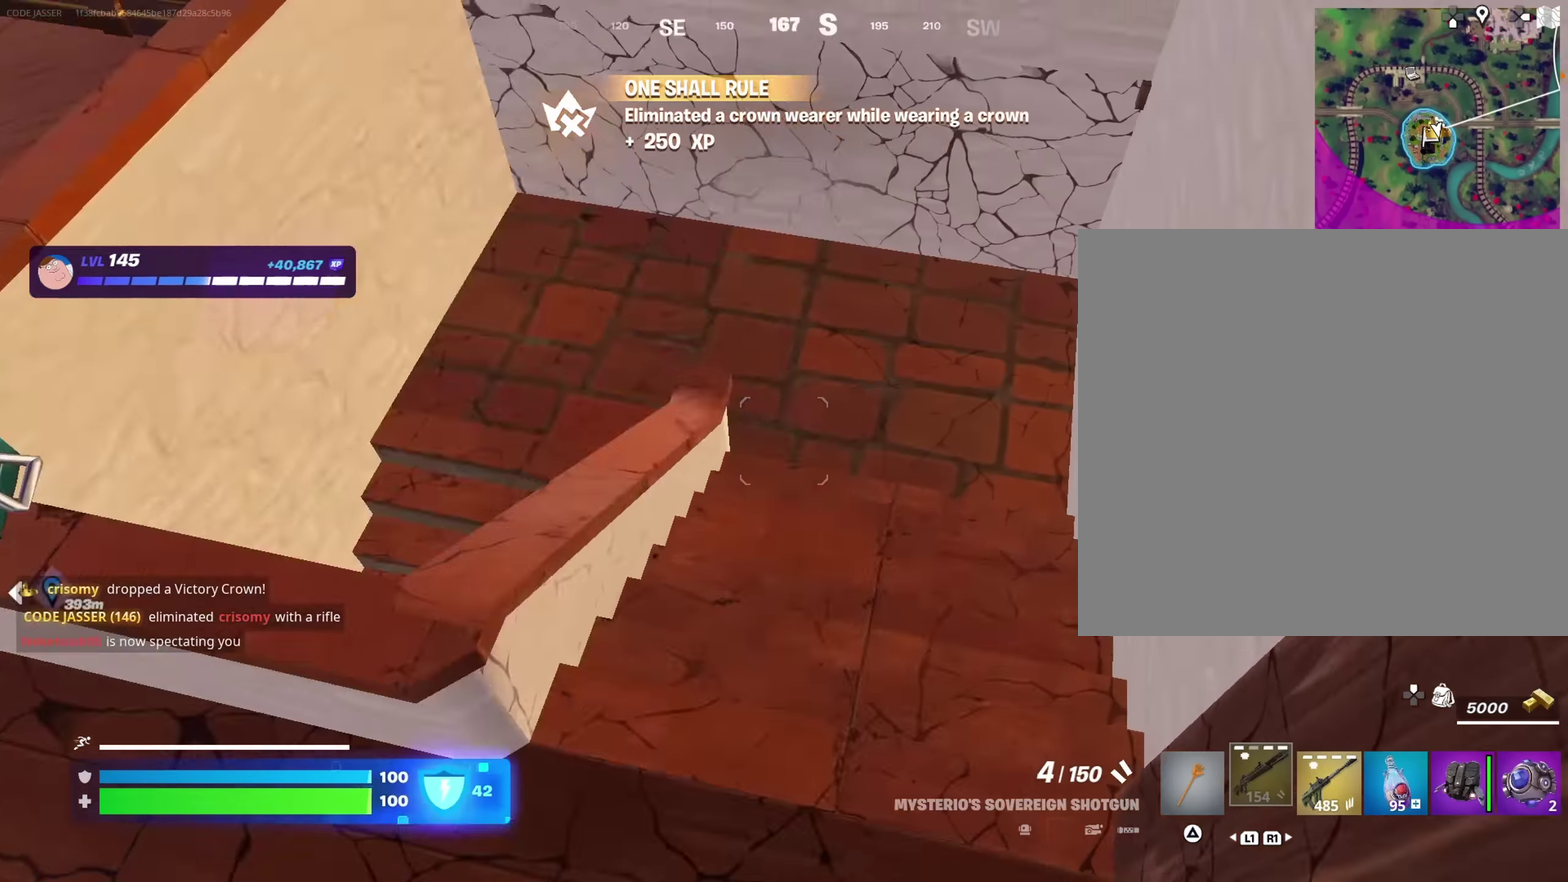
{"dt_ms": 450, "buttons": [], "left_stick": "right", "right_stick": "up-left", "events": [[17, "right_stick", "left"], [50, "left_stick", "up"], [183, "left_stick", "up-right"], [317, "left_stick", "right"], [450, "right_stick", "up-left"]]}
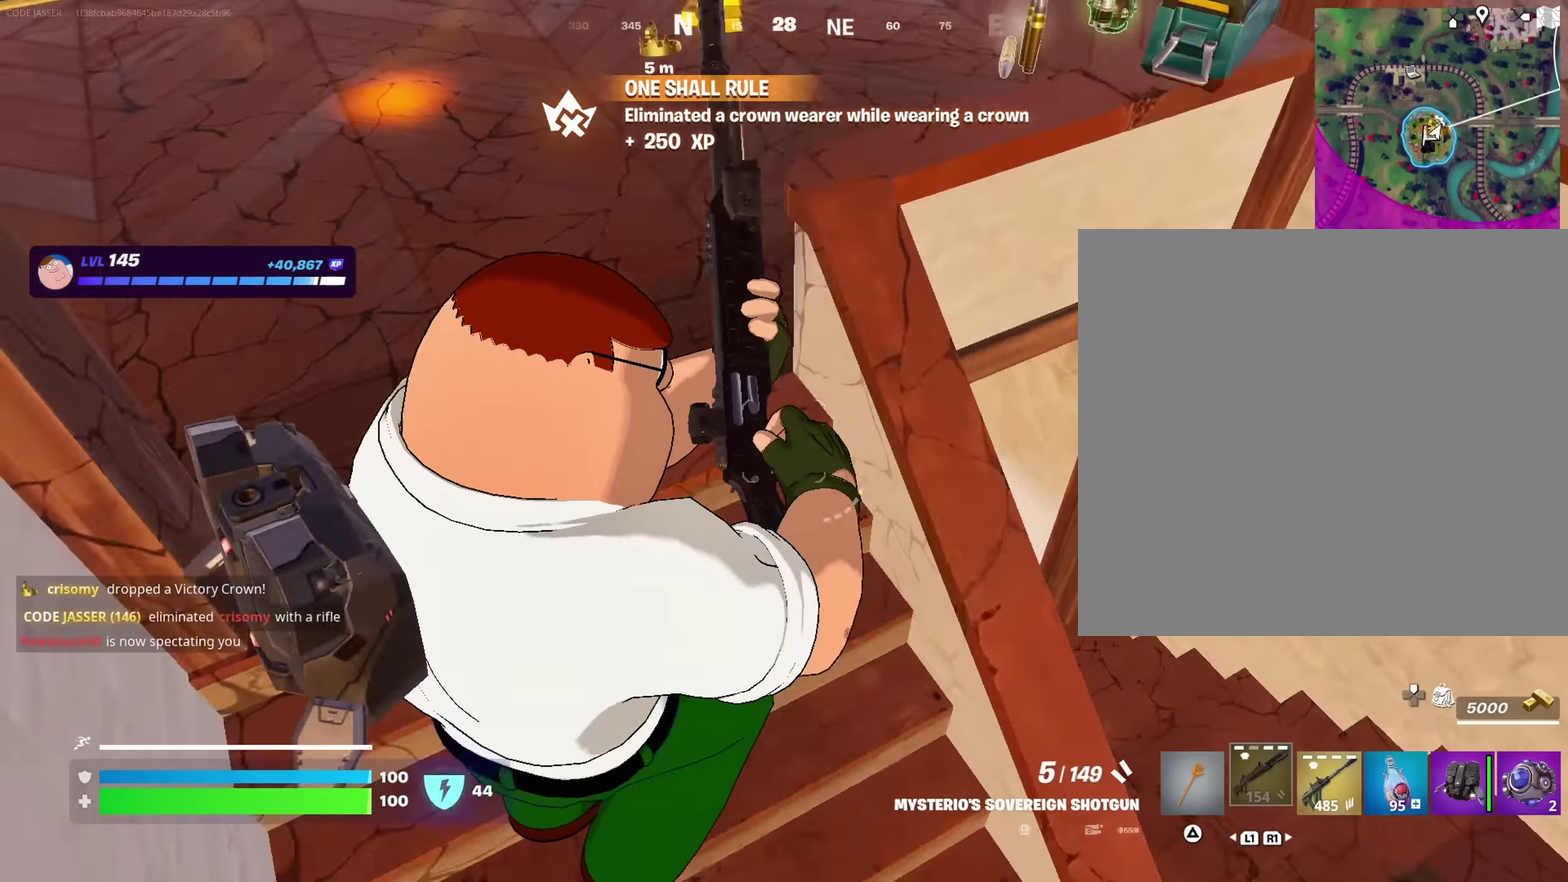
{"dt_ms": 450, "buttons": ["CROSS"], "left_stick": "up-right", "right_stick": "center", "events": [[50, "right_stick", "center"], [117, "CROSS", "down"], [133, "left_stick", "up-right"], [200, "CROSS", "up"], [217, "right_stick", "down-left"], [300, "right_stick", "center"], [383, "CROSS", "down"]]}
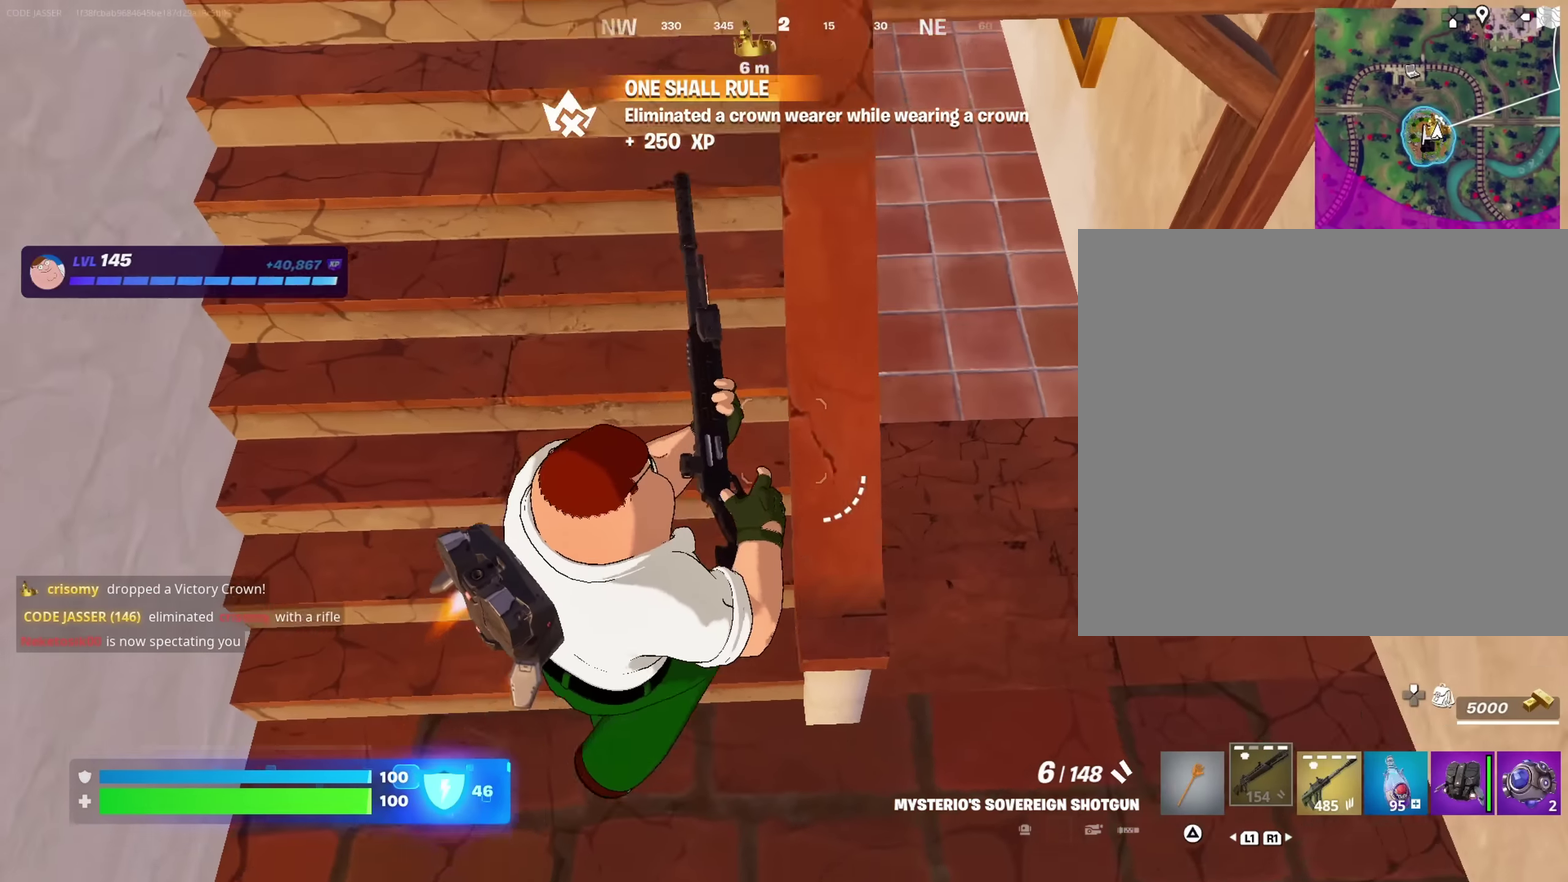
{"dt_ms": 550, "buttons": [], "left_stick": "up", "right_stick": "center", "events": [[17, "left_stick", "right"], [33, "CROSS", "up"], [133, "right_stick", "left"], [200, "left_stick", "up-right"], [367, "right_stick", "center"], [517, "left_stick", "up"]]}
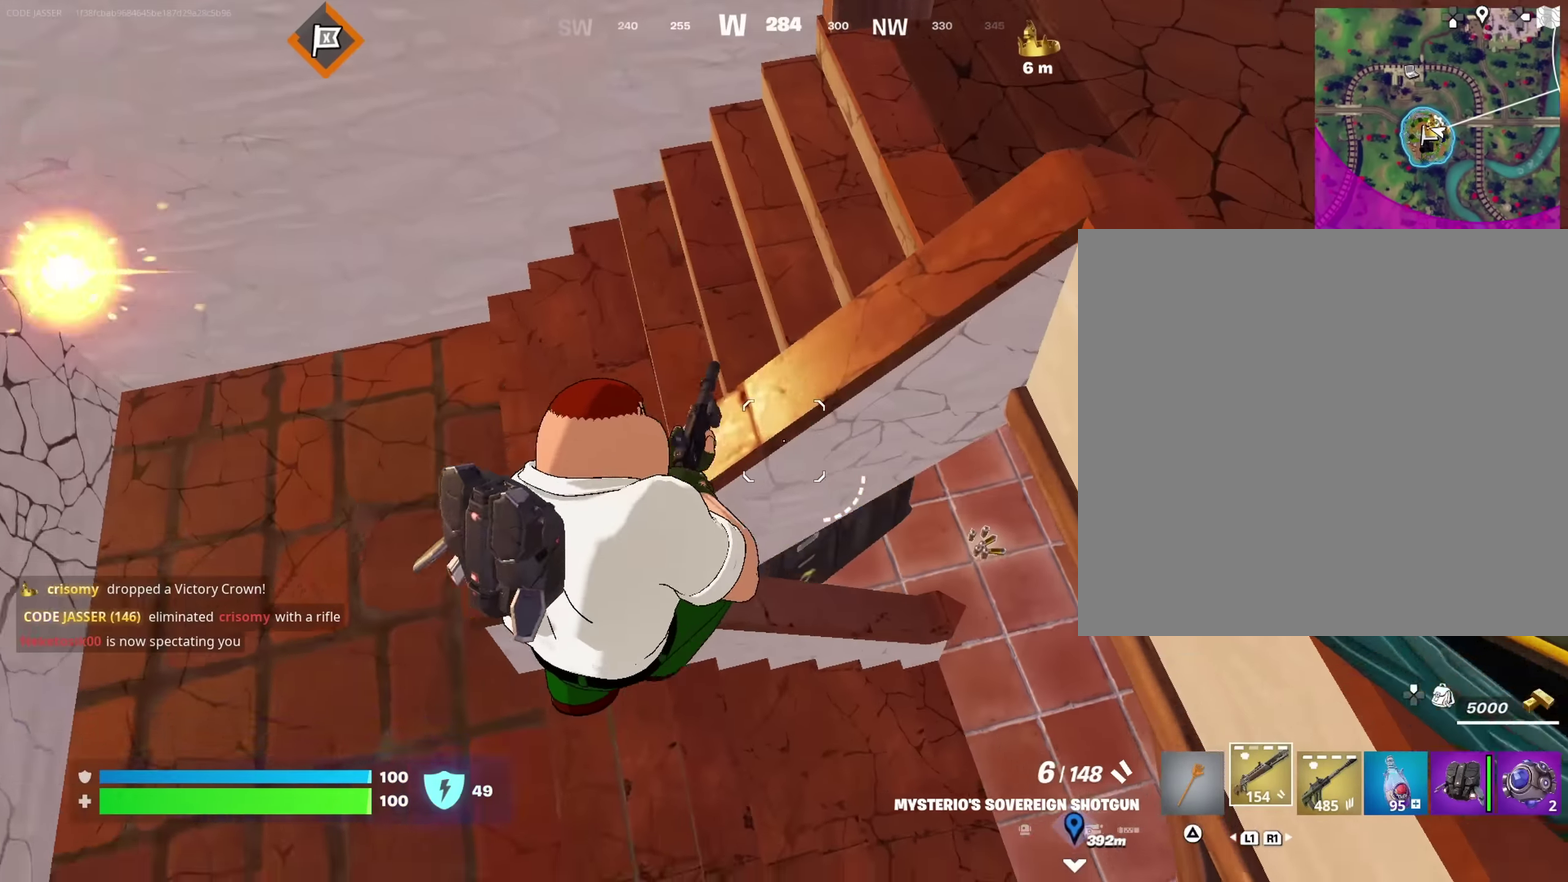
{"dt_ms": 450, "buttons": [], "left_stick": "up-right", "right_stick": "up-right", "events": [[17, "left_stick", "up-left"], [133, "left_stick", "right"], [217, "right_stick", "up-left"], [283, "left_stick", "up-right"], [433, "right_stick", "up-right"]]}
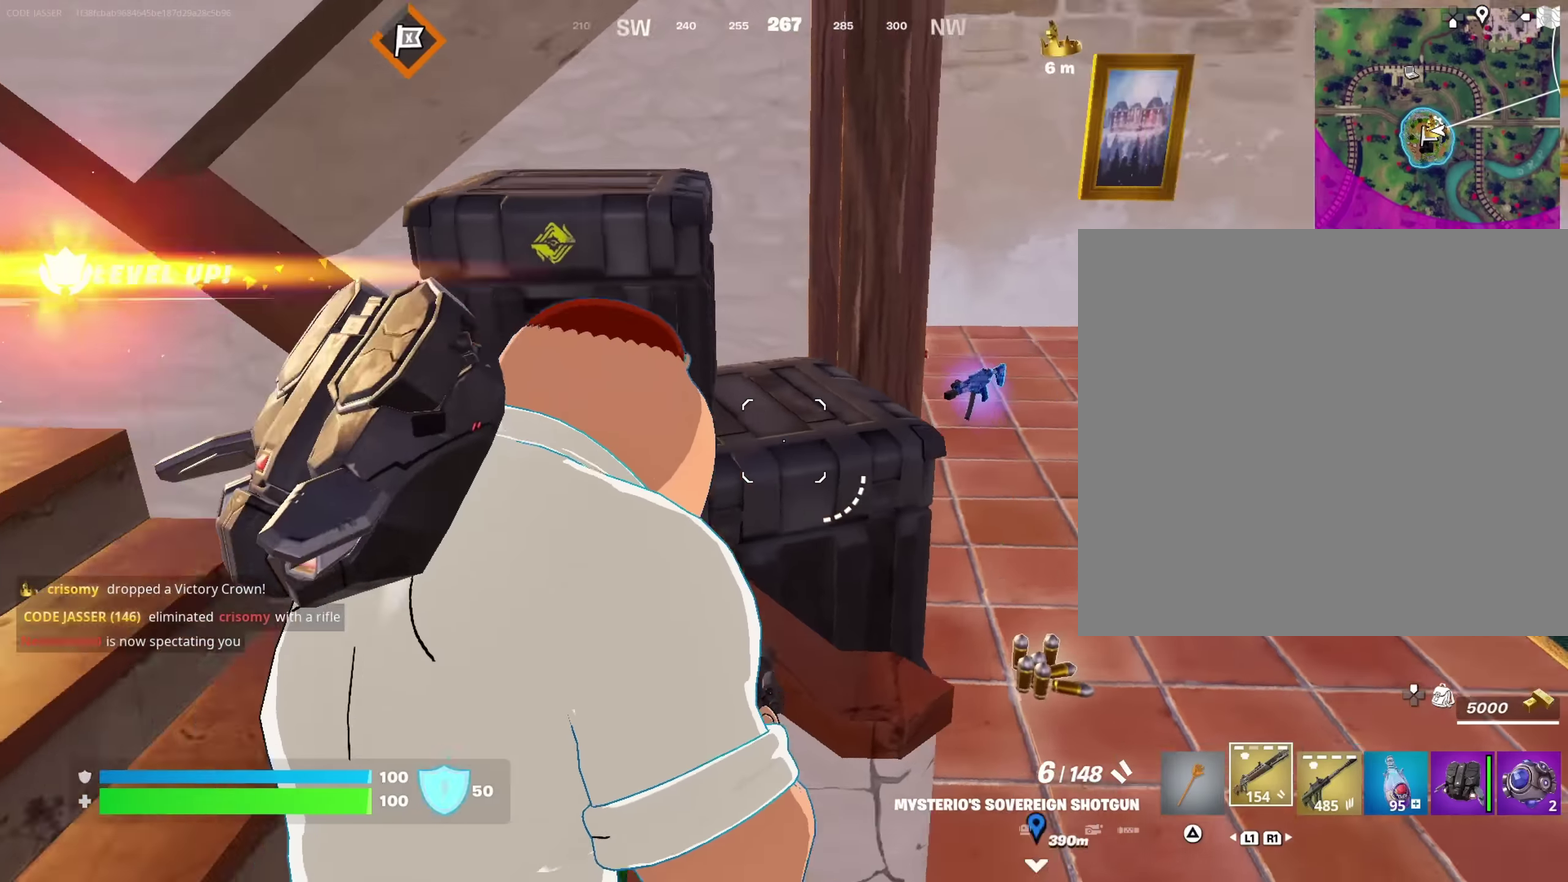
{"dt_ms": 550, "buttons": [], "left_stick": "up-right", "right_stick": "center", "events": [[100, "right_stick", "center"], [267, "right_stick", "left"], [467, "right_stick", "center"]]}
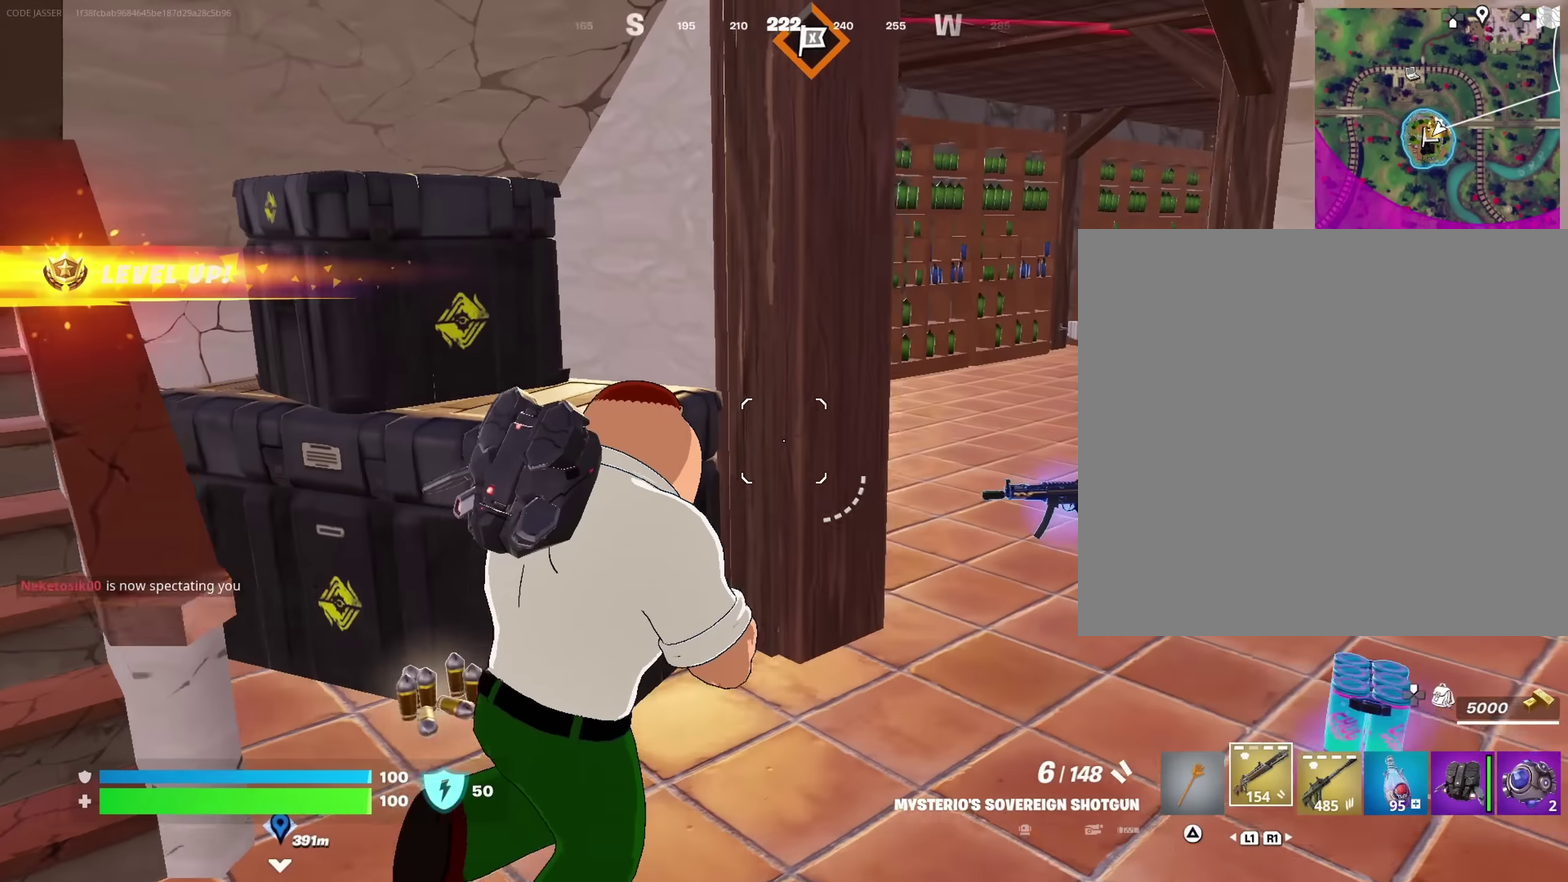
{"dt_ms": 450, "buttons": [], "left_stick": "down", "right_stick": "center", "events": [[217, "right_stick", "left"], [350, "left_stick", "down"], [350, "right_stick", "center"]]}
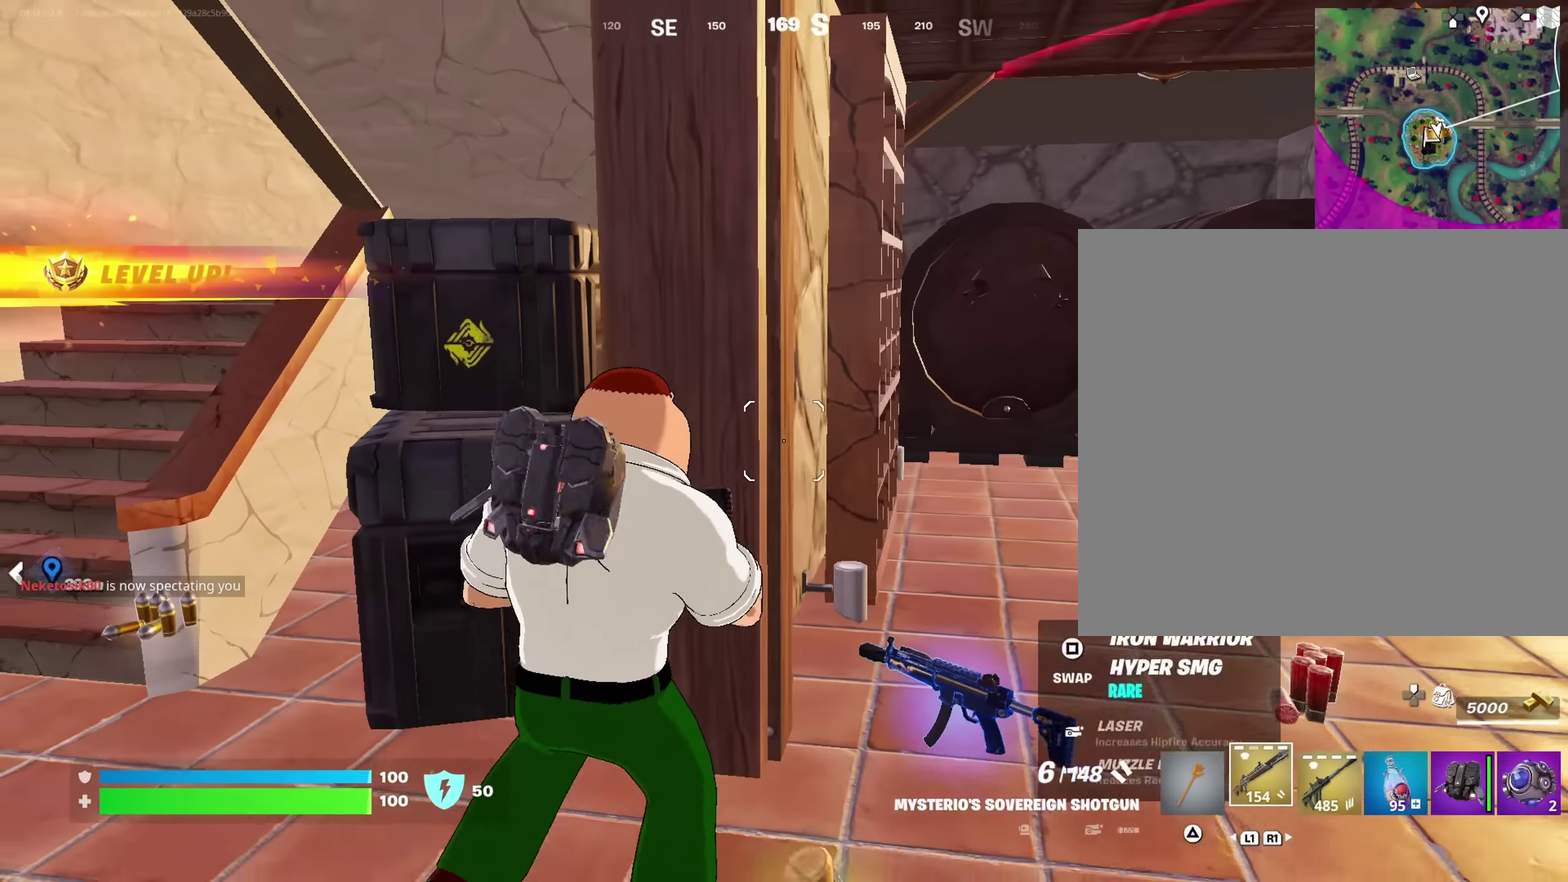
{"dt_ms": 550, "buttons": [], "left_stick": "up-left", "right_stick": "center"}
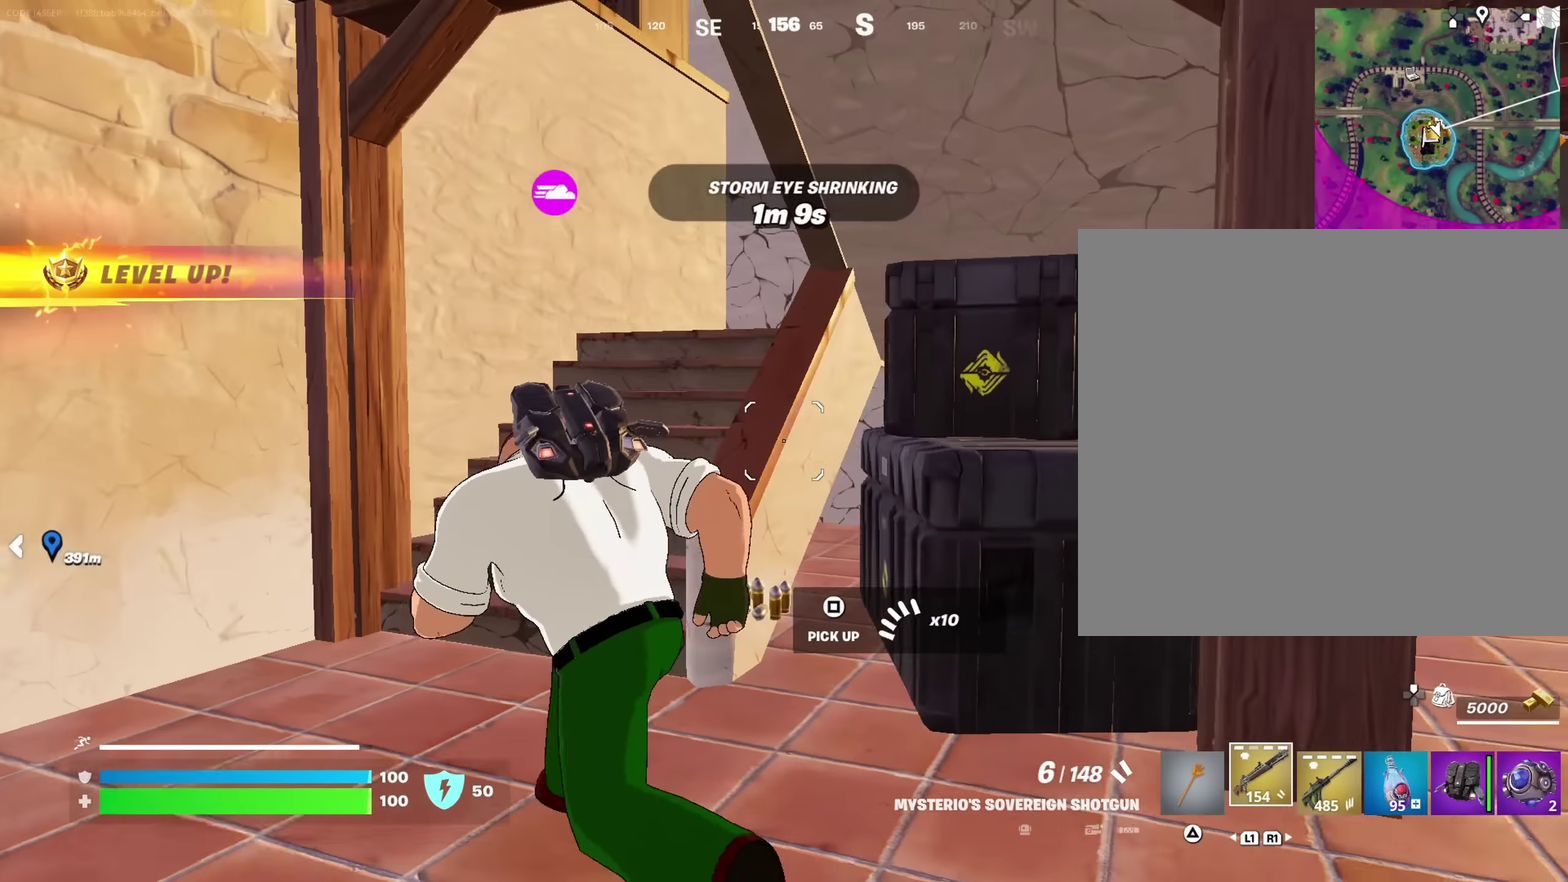
{"dt_ms": 350, "buttons": [], "left_stick": "up-left", "right_stick": "right", "events": [[133, "right_stick", "right"], [217, "right_stick", "center"], [350, "right_stick", "right"]]}
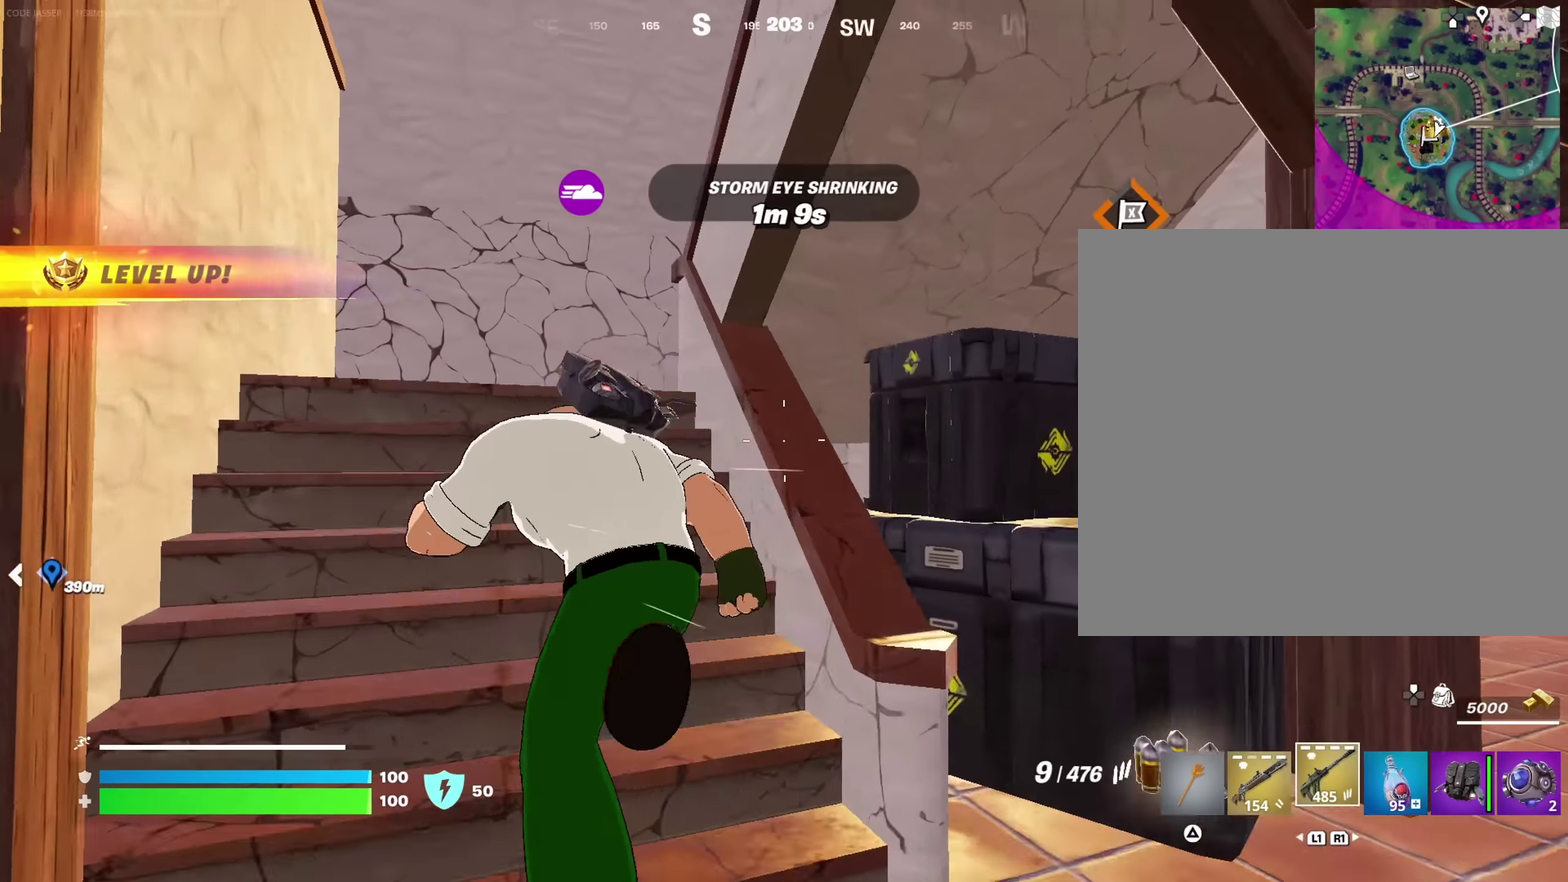
{"dt_ms": 650, "buttons": [], "left_stick": "up", "right_stick": "right", "events": [[100, "right_stick", "center"], [350, "right_stick", "right"], [400, "left_stick", "up"]]}
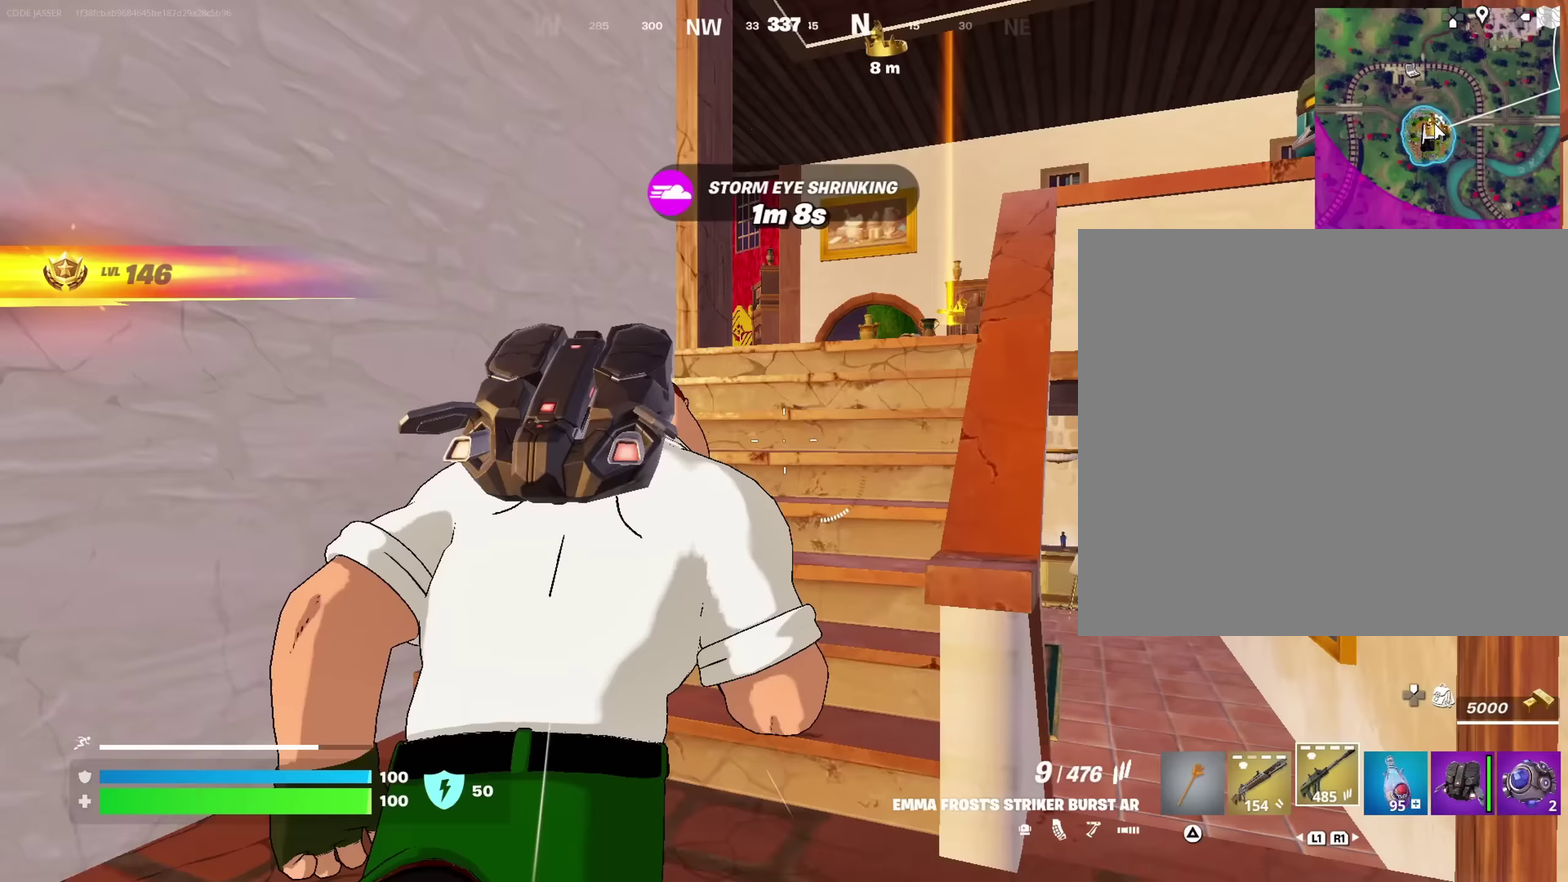
{"dt_ms": 350, "buttons": [], "left_stick": "up-right", "right_stick": "center", "events": [[17, "right_stick", "center"], [267, "left_stick", "up-right"]]}
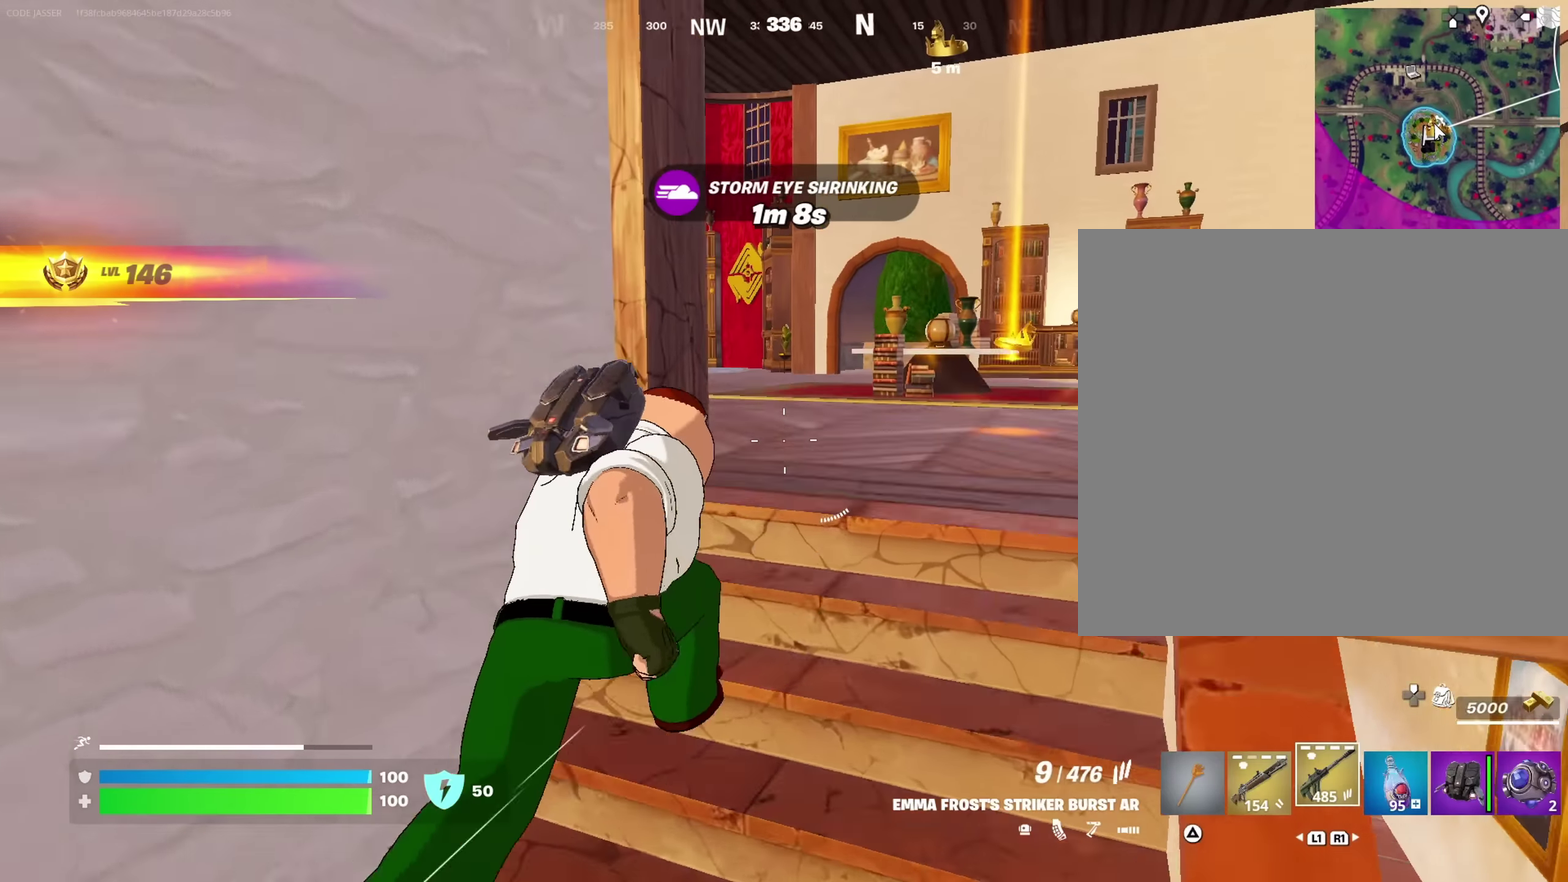
{"dt_ms": 650, "buttons": [], "left_stick": "up-right", "right_stick": "center", "events": [[83, "right_stick", "left"], [200, "right_stick", "center"], [317, "right_stick", "left"], [433, "right_stick", "center"]]}
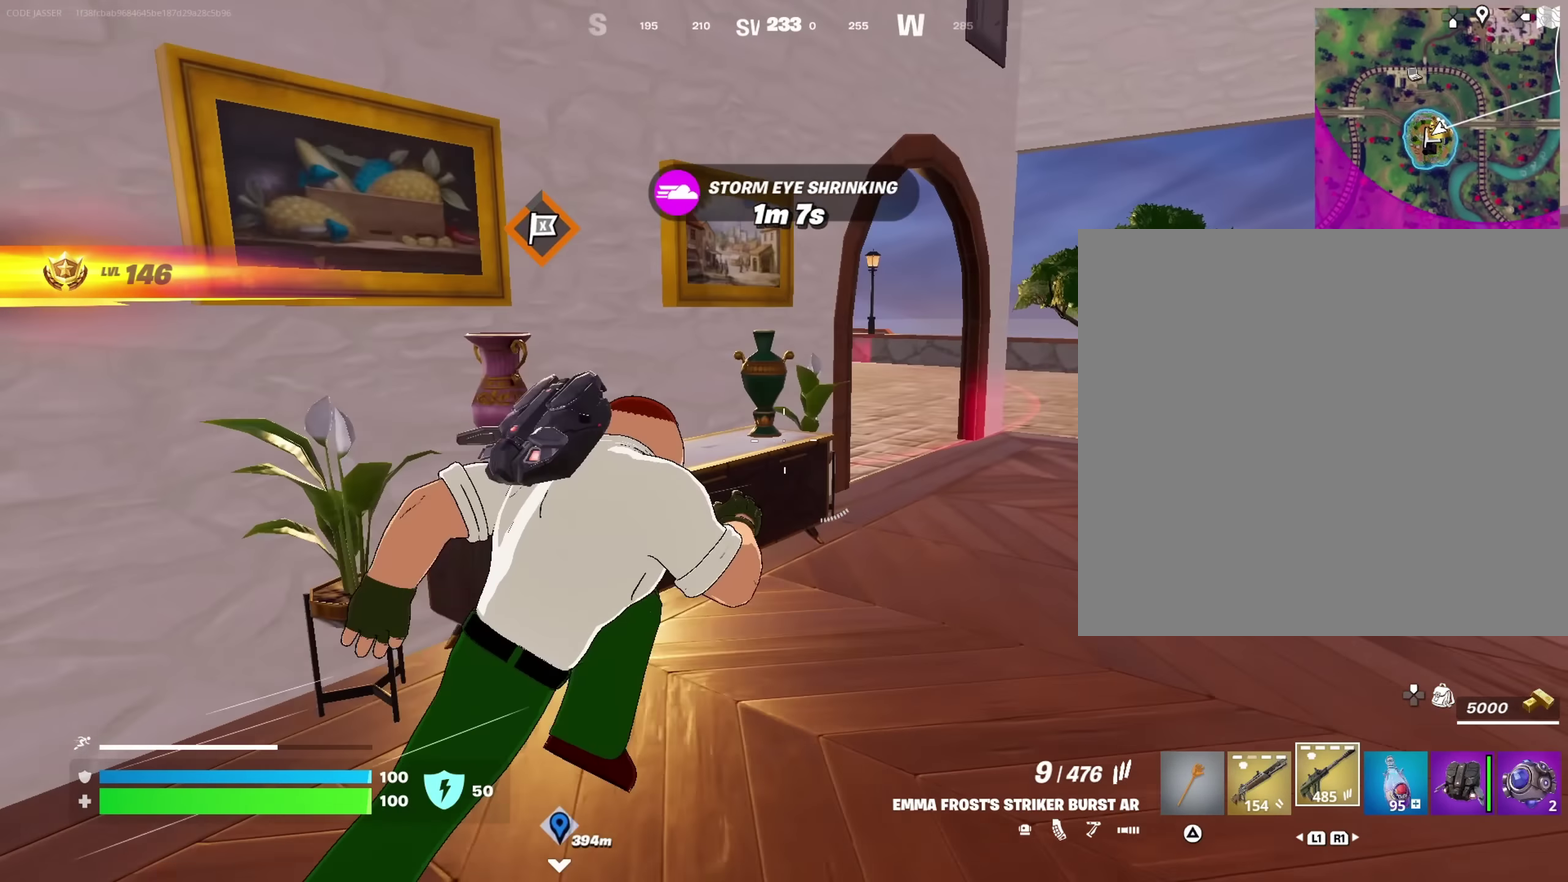
{"dt_ms": 350, "buttons": [], "left_stick": "right", "right_stick": "left", "events": [[100, "right_stick", "right"], [167, "right_stick", "center"], [183, "left_stick", "up"], [250, "left_stick", "up-right"], [250, "right_stick", "left"], [333, "left_stick", "right"]]}
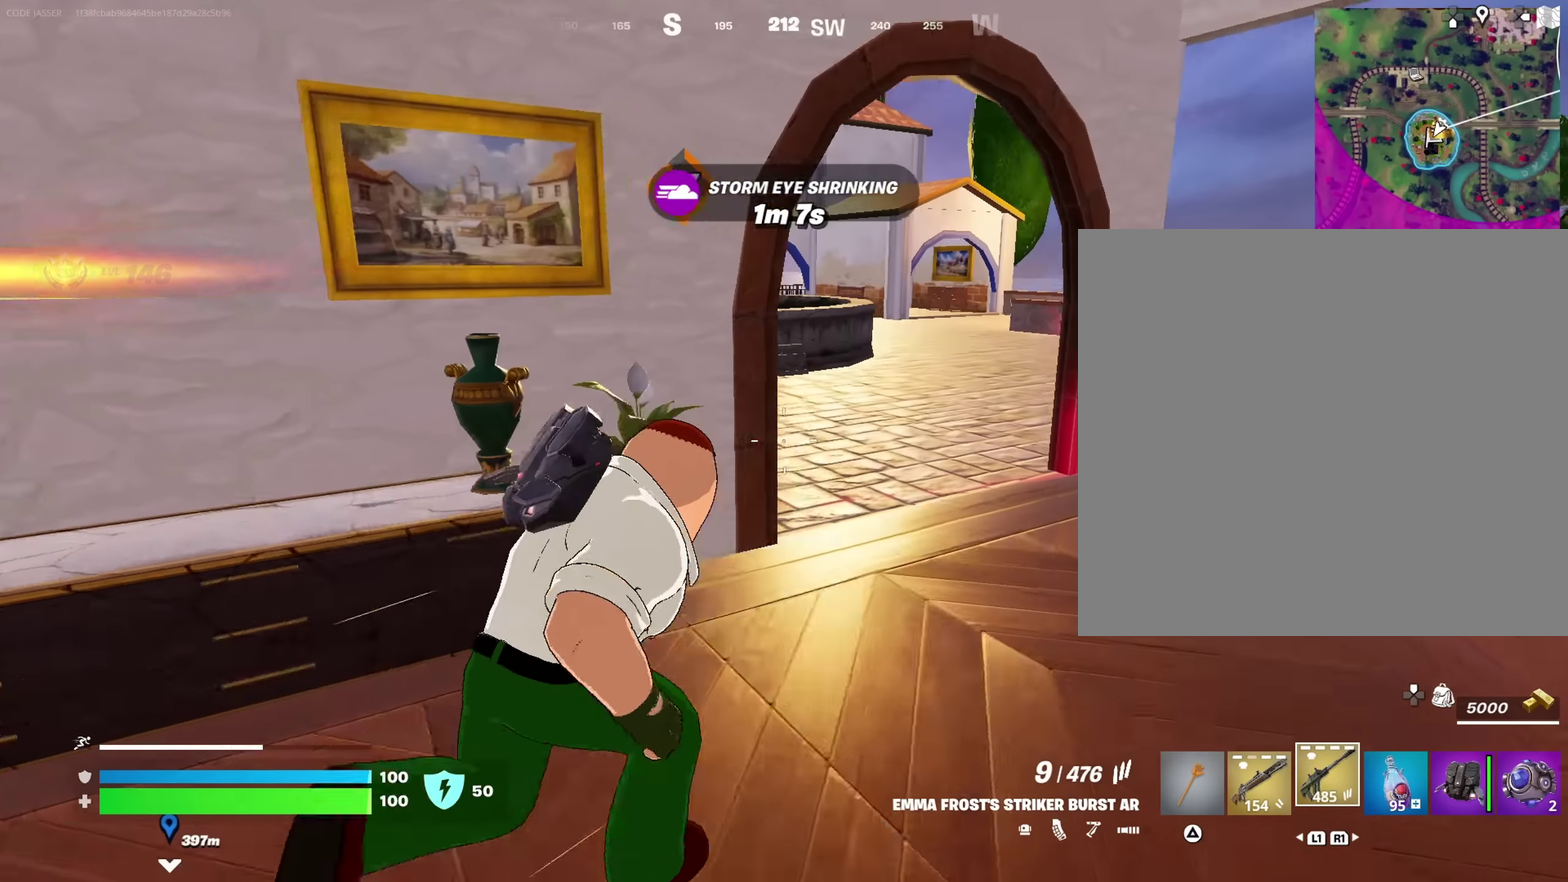
{"dt_ms": 650, "buttons": [], "left_stick": "right", "right_stick": "right", "events": [[17, "right_stick", "center"], [650, "right_stick", "right"]]}
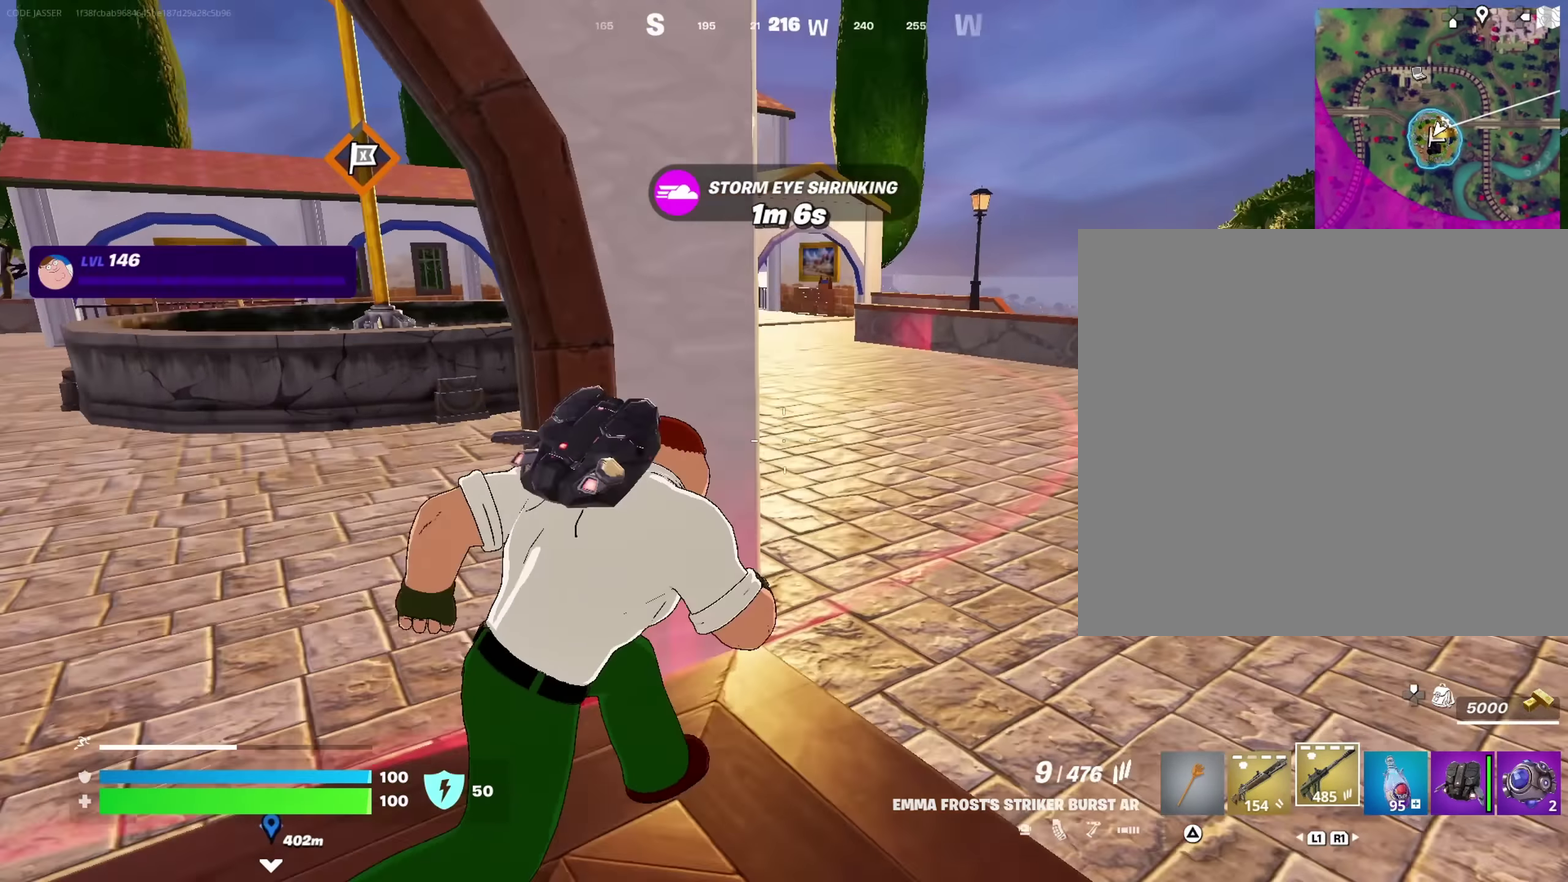
{"dt_ms": 350, "buttons": [], "left_stick": "up", "right_stick": "center", "events": [[50, "left_stick", "up-right"], [100, "right_stick", "center"], [267, "left_stick", "up"]]}
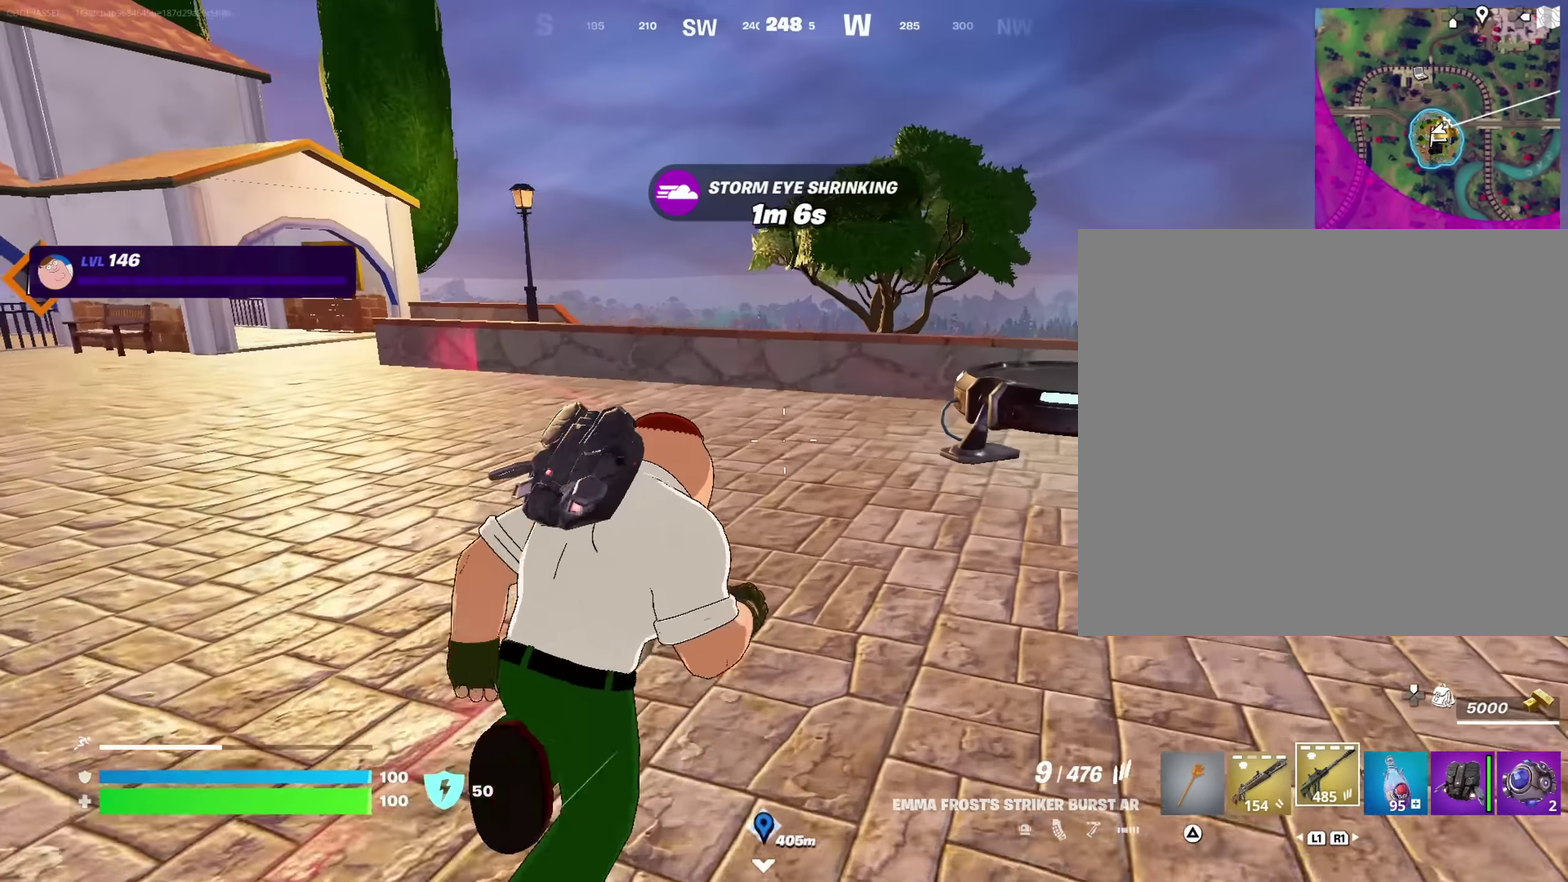
{"dt_ms": 900, "buttons": [], "left_stick": "up-right", "right_stick": "right"}
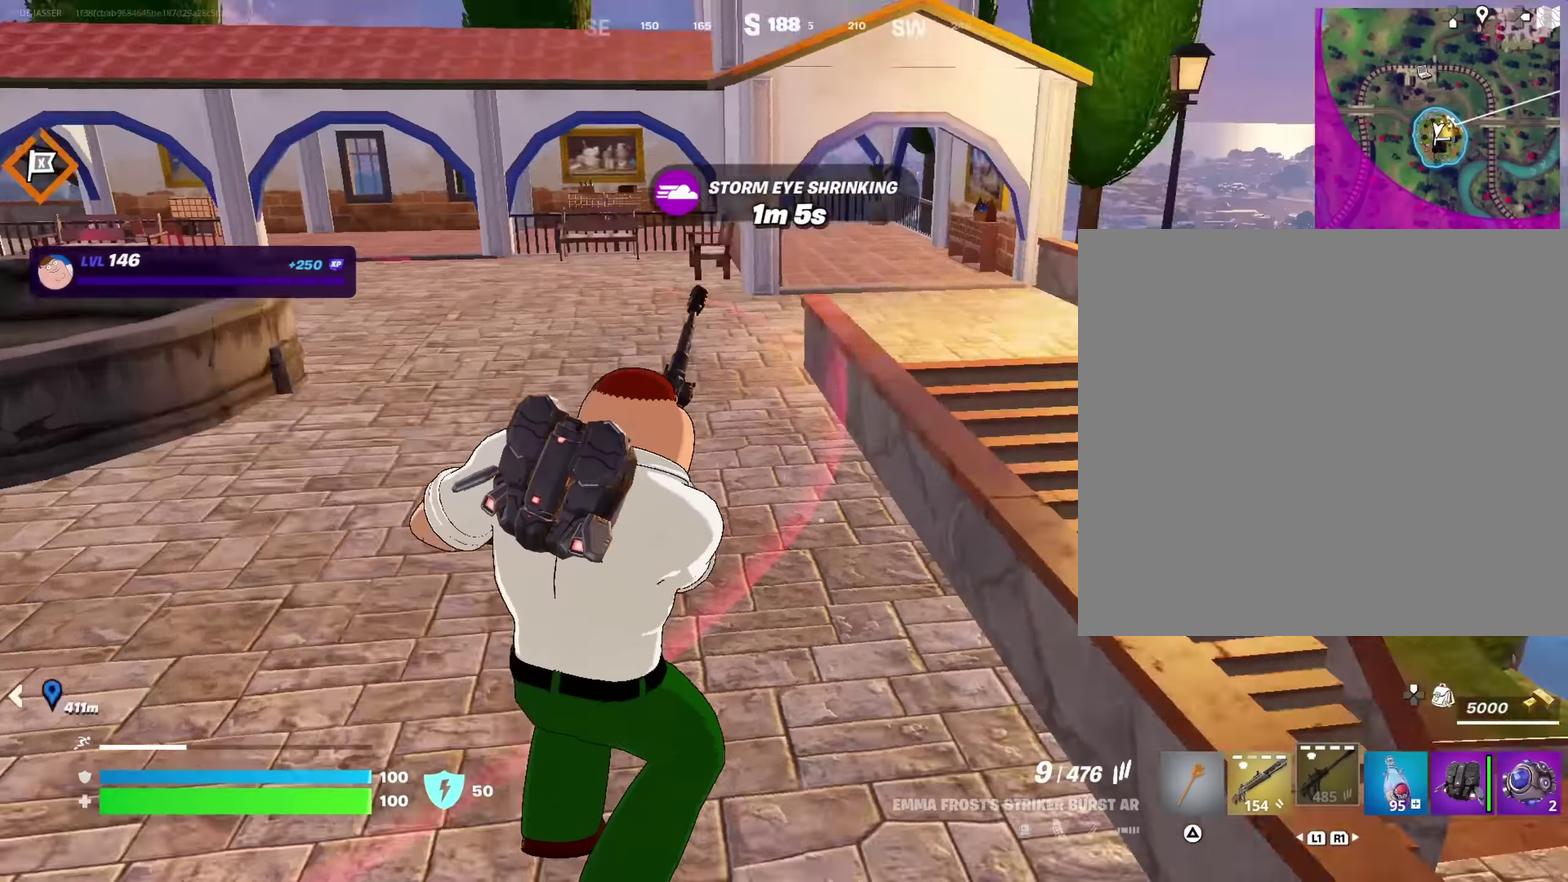
{"dt_ms": 250, "buttons": [], "left_stick": "up-right", "right_stick": "center", "events": [[50, "right_stick", "center"]]}
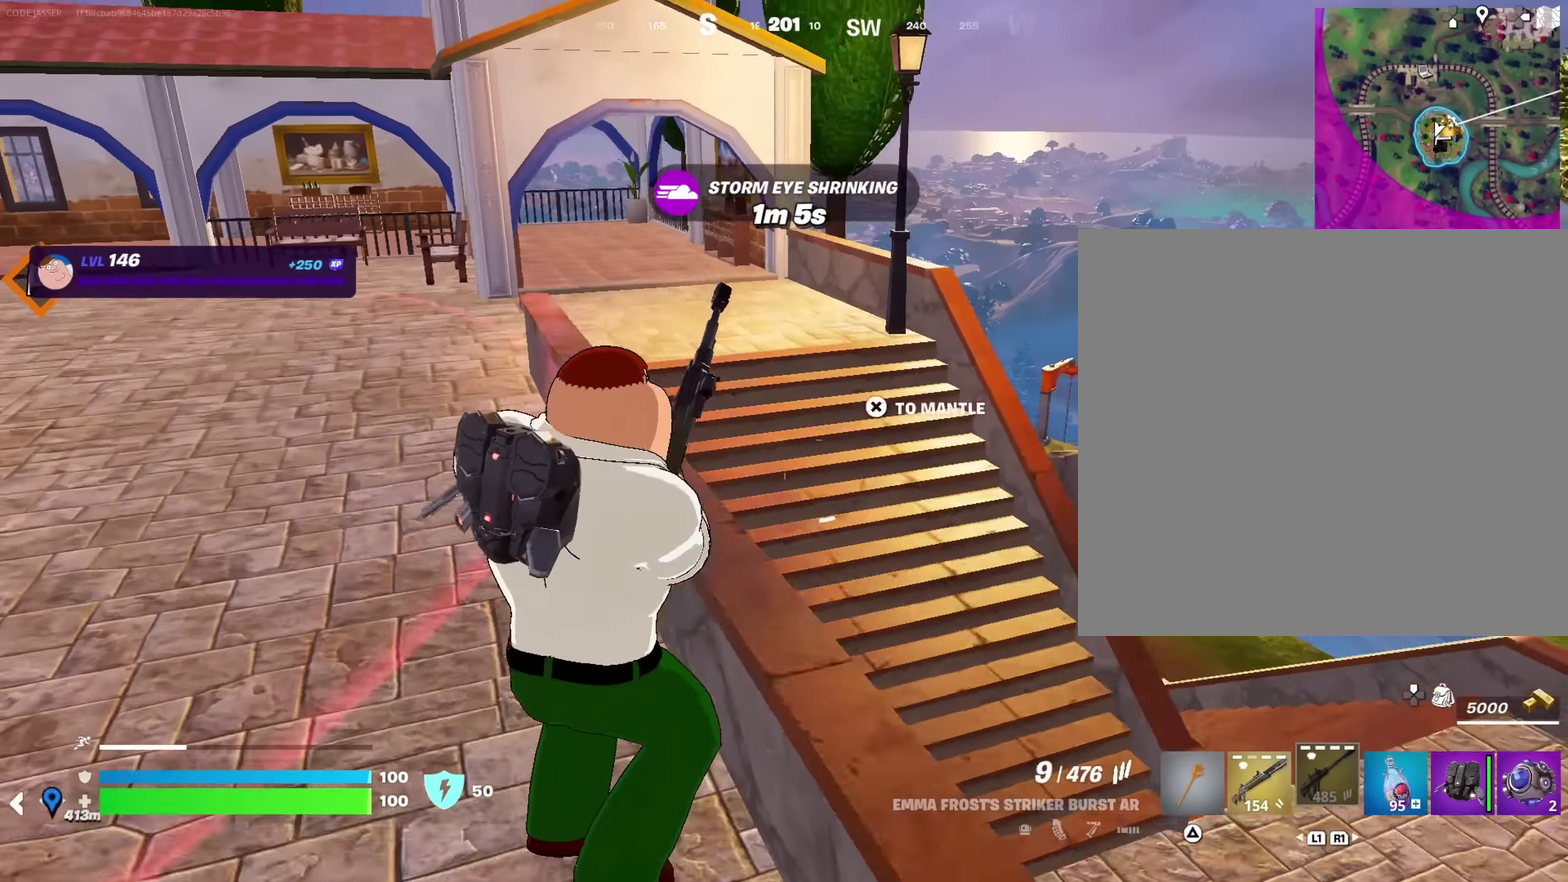
{"dt_ms": 750, "buttons": [], "left_stick": "down-left", "right_stick": "up-left", "events": [[117, "right_stick", "down-left"], [183, "left_stick", "right"], [283, "right_stick", "left"], [400, "left_stick", "down-right"], [450, "right_stick", "center"], [500, "left_stick", "down"], [633, "right_stick", "up-left"], [667, "left_stick", "down-left"]]}
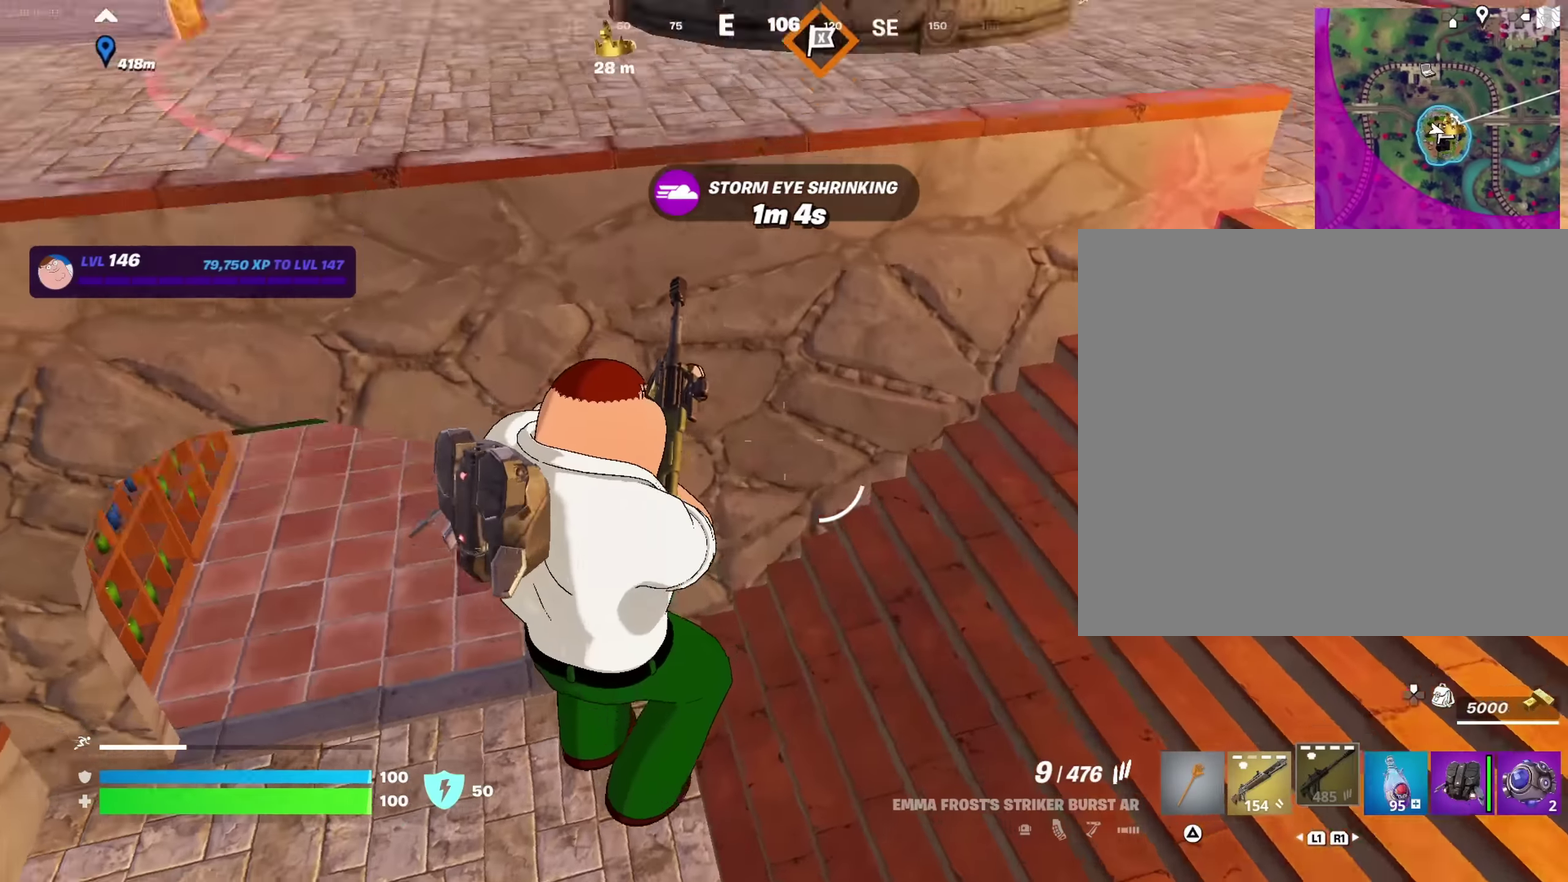
{"dt_ms": 250, "buttons": [], "left_stick": "left", "right_stick": "center", "events": [[33, "right_stick", "up"], [150, "right_stick", "center"], [200, "left_stick", "left"]]}
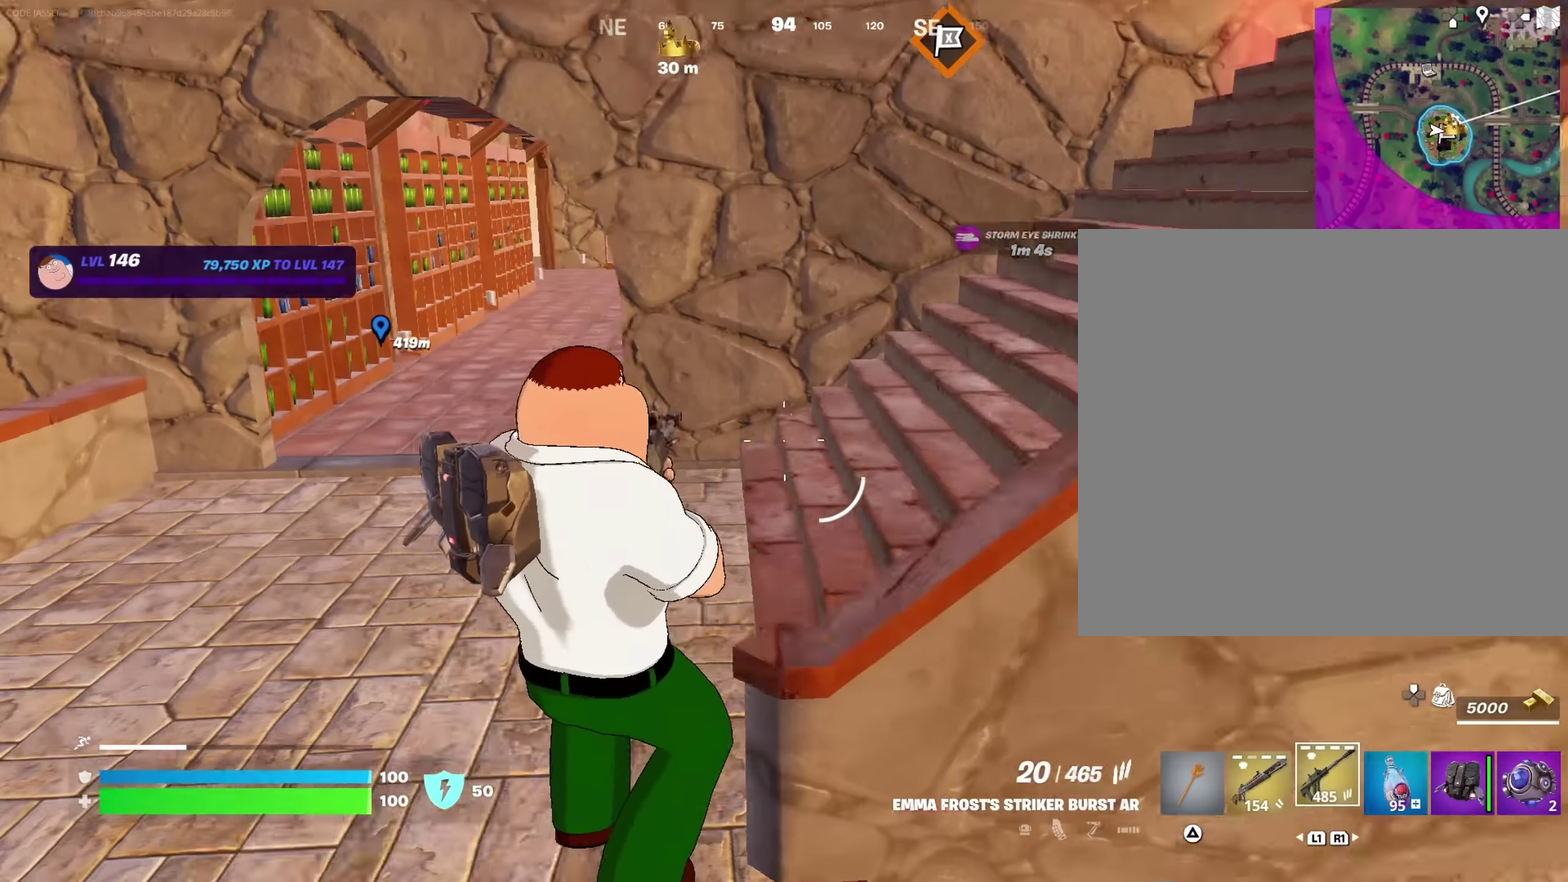
{"dt_ms": 750, "buttons": [], "left_stick": "up-left", "right_stick": "center", "events": [[250, "left_stick", "up-left"]]}